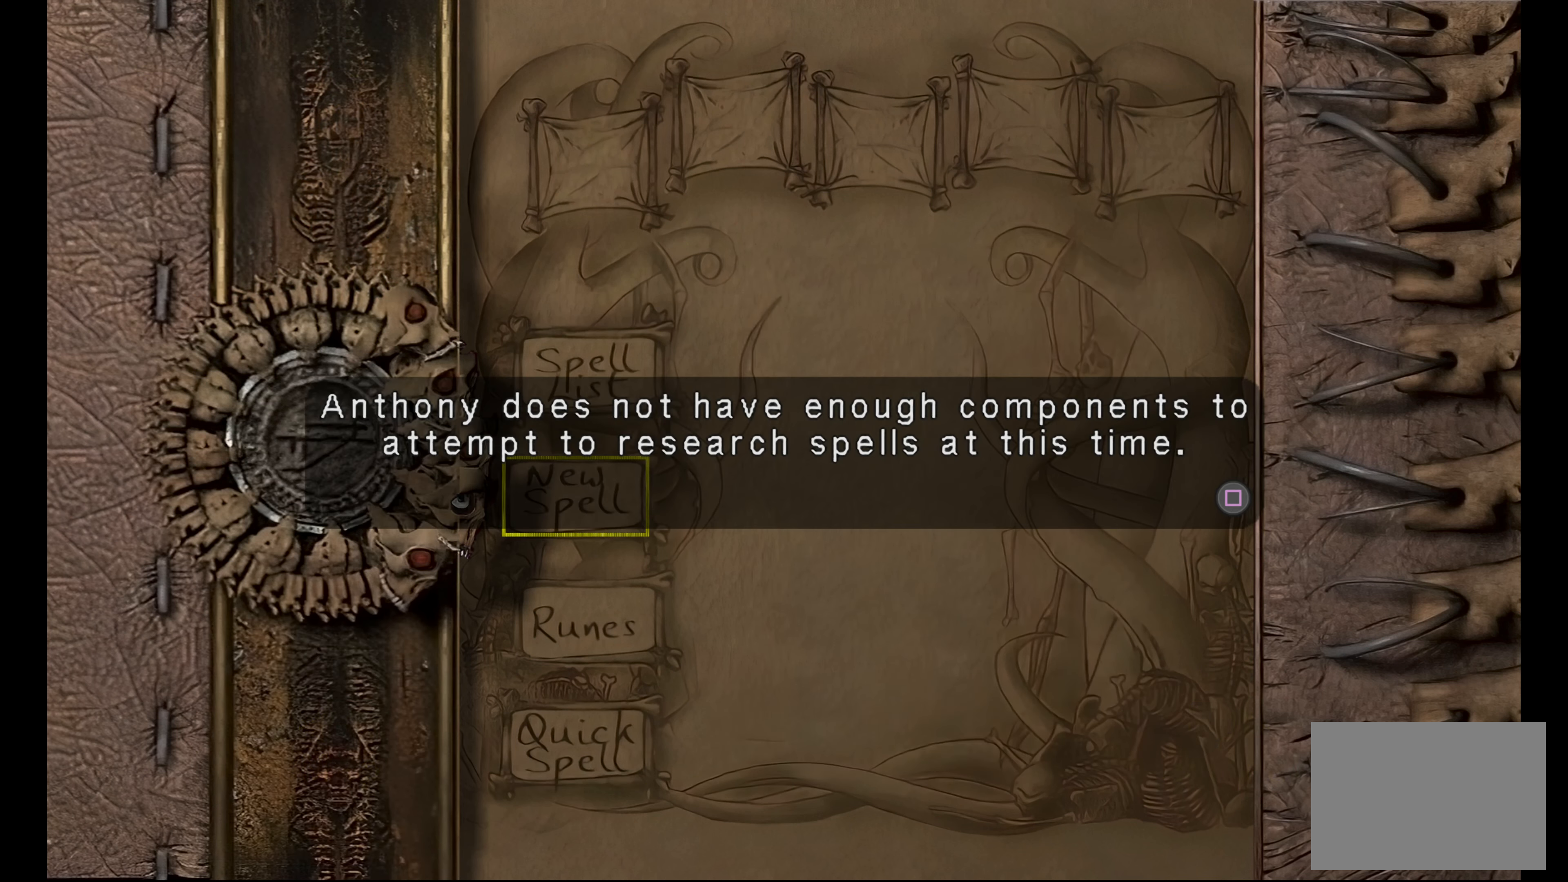
Gameplay with a controller (PlayStation layout); each line is a JSON object with the inputs held at the frame after it. "button_events" lists button changes between this image and that frame as [ms after this image, input, new state], when the widget could be followed in between (sticks are given only as held states). Not read: L3 R3.
{"buttons": ["SQUARE"], "left_stick": "center", "right_stick": "center", "button_events": [[400, "SQUARE", "down"]]}
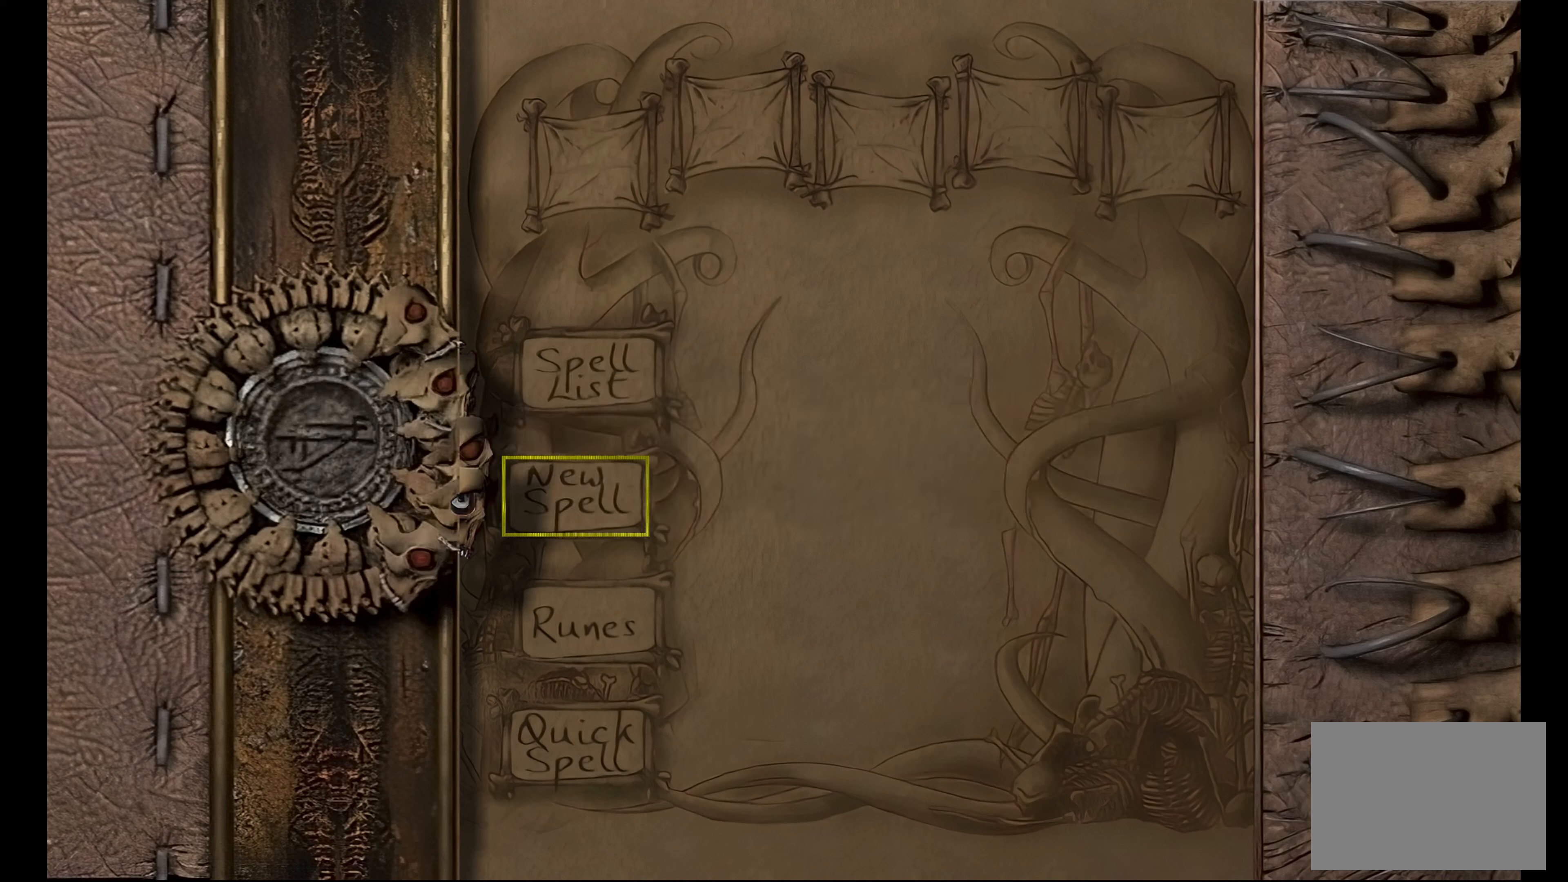
{"buttons": [], "left_stick": "center", "right_stick": "center", "button_events": [[50, "SQUARE", "up"], [334, "CROSS", "down"], [500, "CROSS", "up"]]}
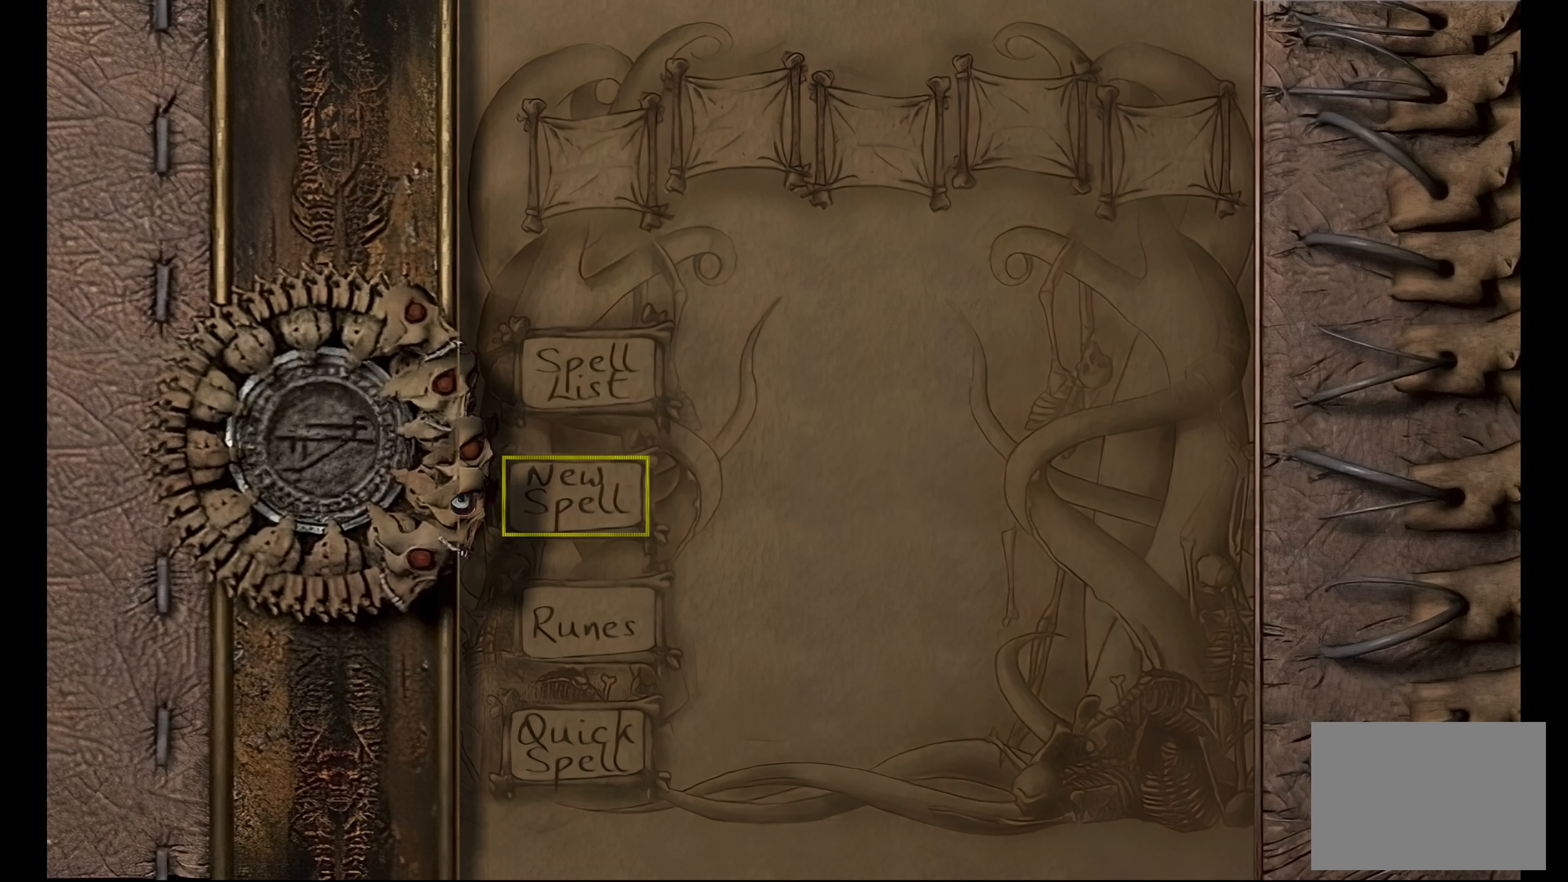
{"buttons": [], "left_stick": "center", "right_stick": "center", "button_events": []}
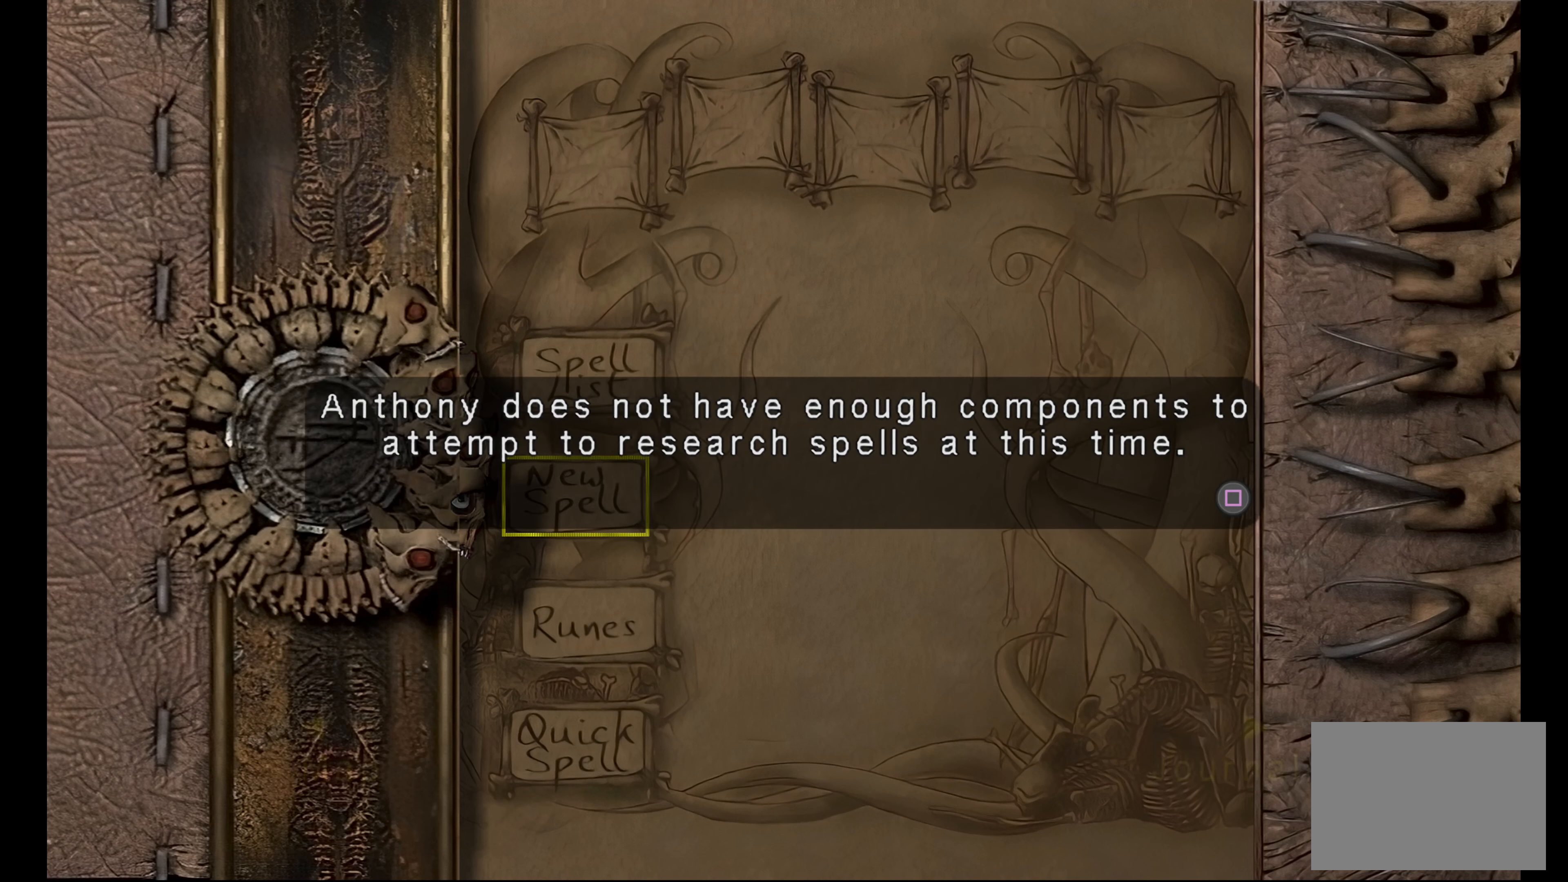
{"buttons": [], "left_stick": "center", "right_stick": "center", "button_events": [[50, "CROSS", "down"], [200, "CROSS", "up"]]}
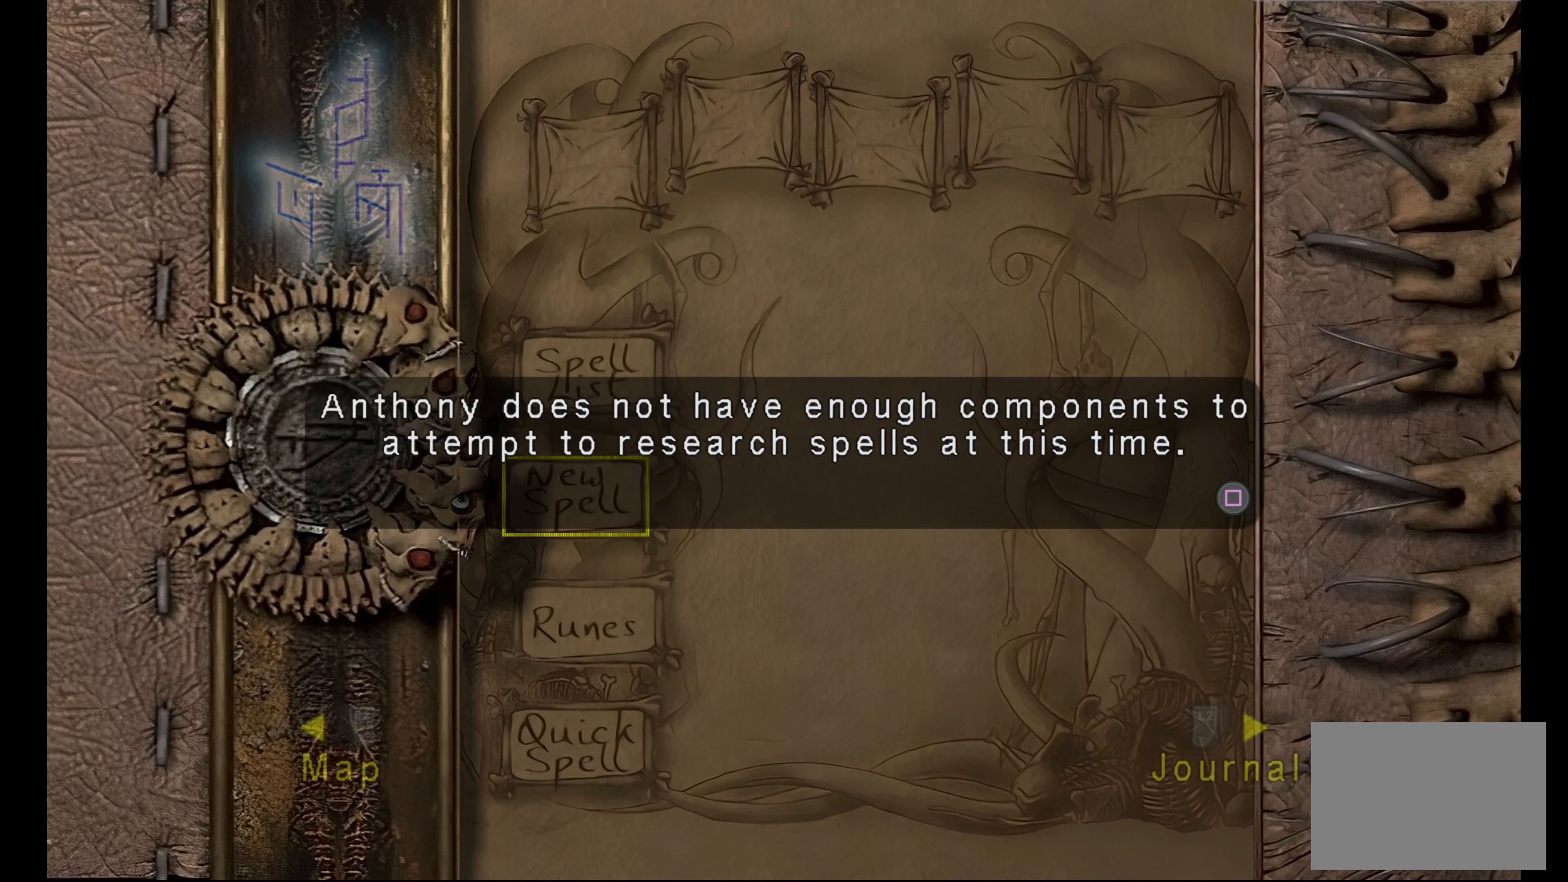
{"buttons": ["DPAD_DOWN"], "left_stick": "center", "right_stick": "center", "button_events": [[67, "DPAD_DOWN", "down"], [184, "DPAD_DOWN", "up"], [450, "DPAD_DOWN", "down"]]}
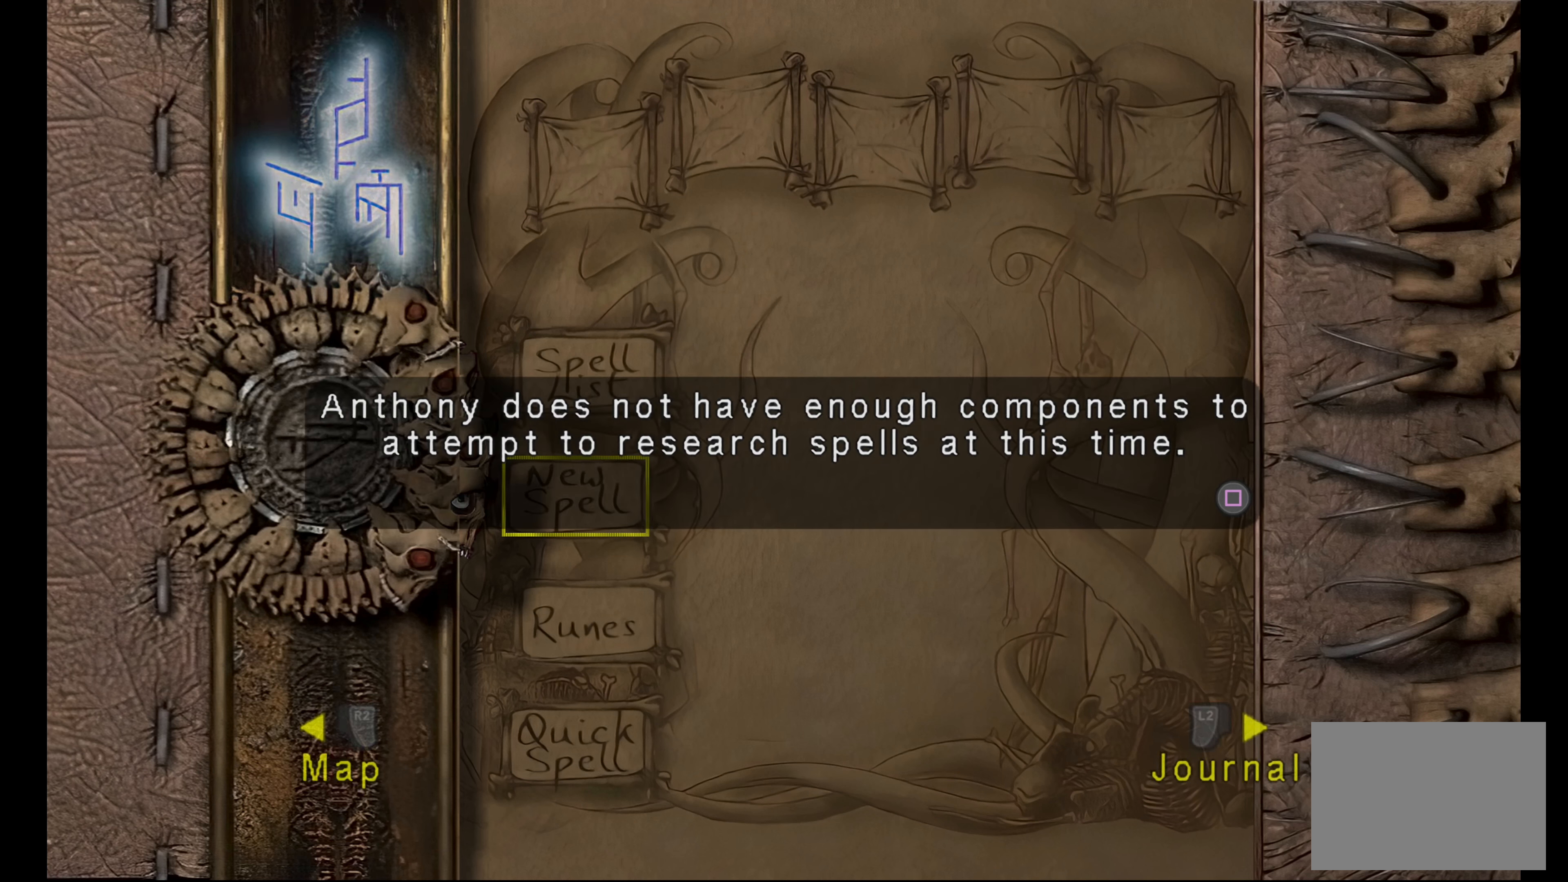
{"buttons": ["DPAD_DOWN"], "left_stick": "center", "right_stick": "center", "button_events": [[100, "DPAD_DOWN", "up"], [200, "SQUARE", "down"], [300, "SQUARE", "up"], [500, "DPAD_DOWN", "down"]]}
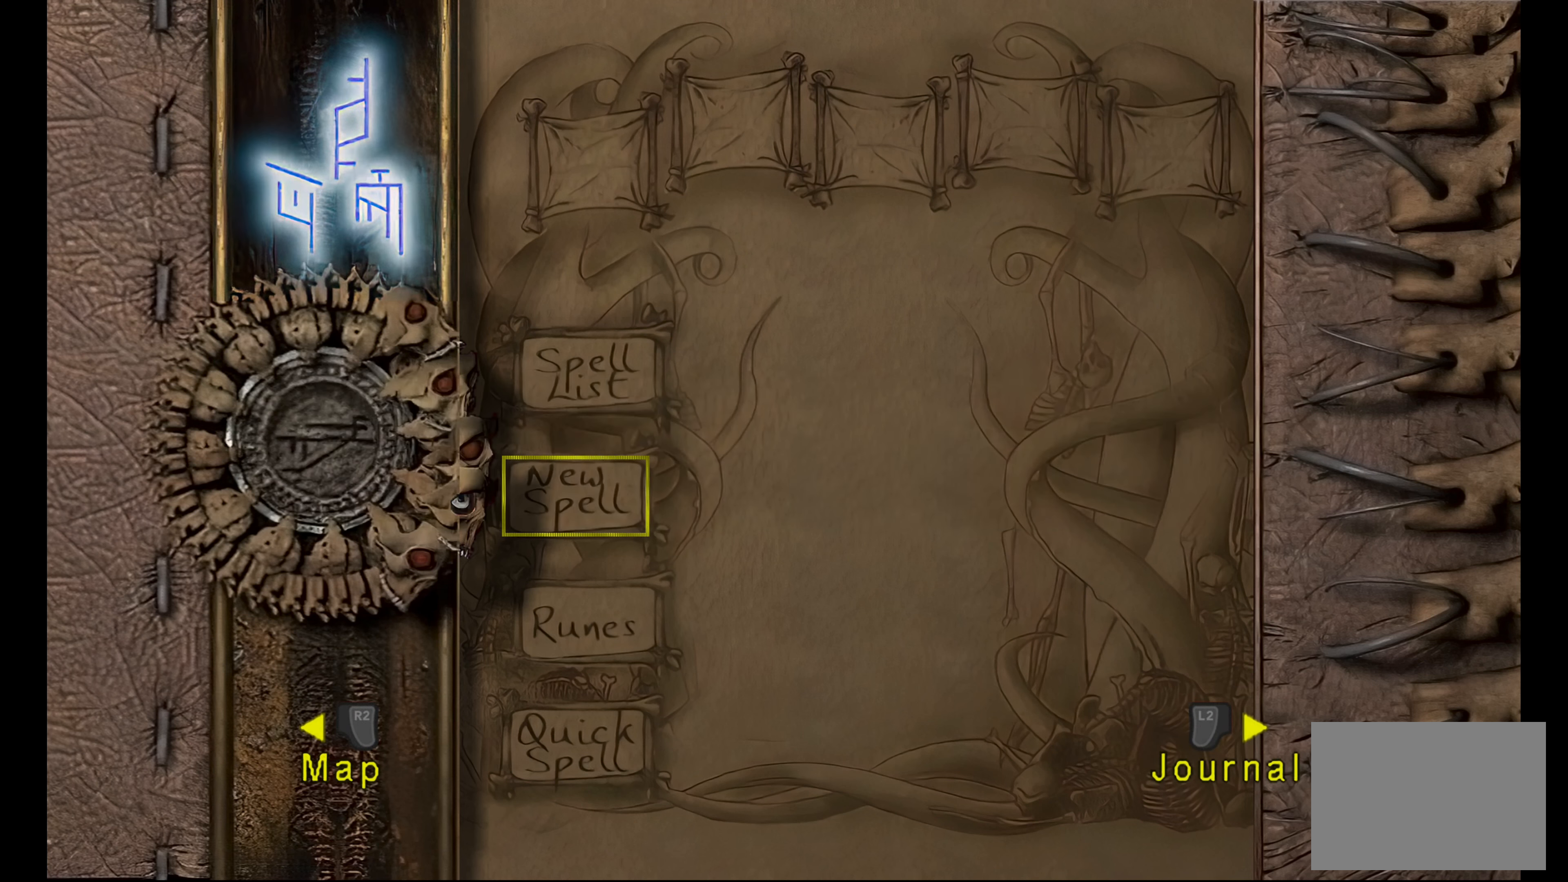
{"buttons": [], "left_stick": "center", "right_stick": "center", "button_events": [[150, "DPAD_DOWN", "up"], [267, "CROSS", "down"], [417, "CROSS", "up"]]}
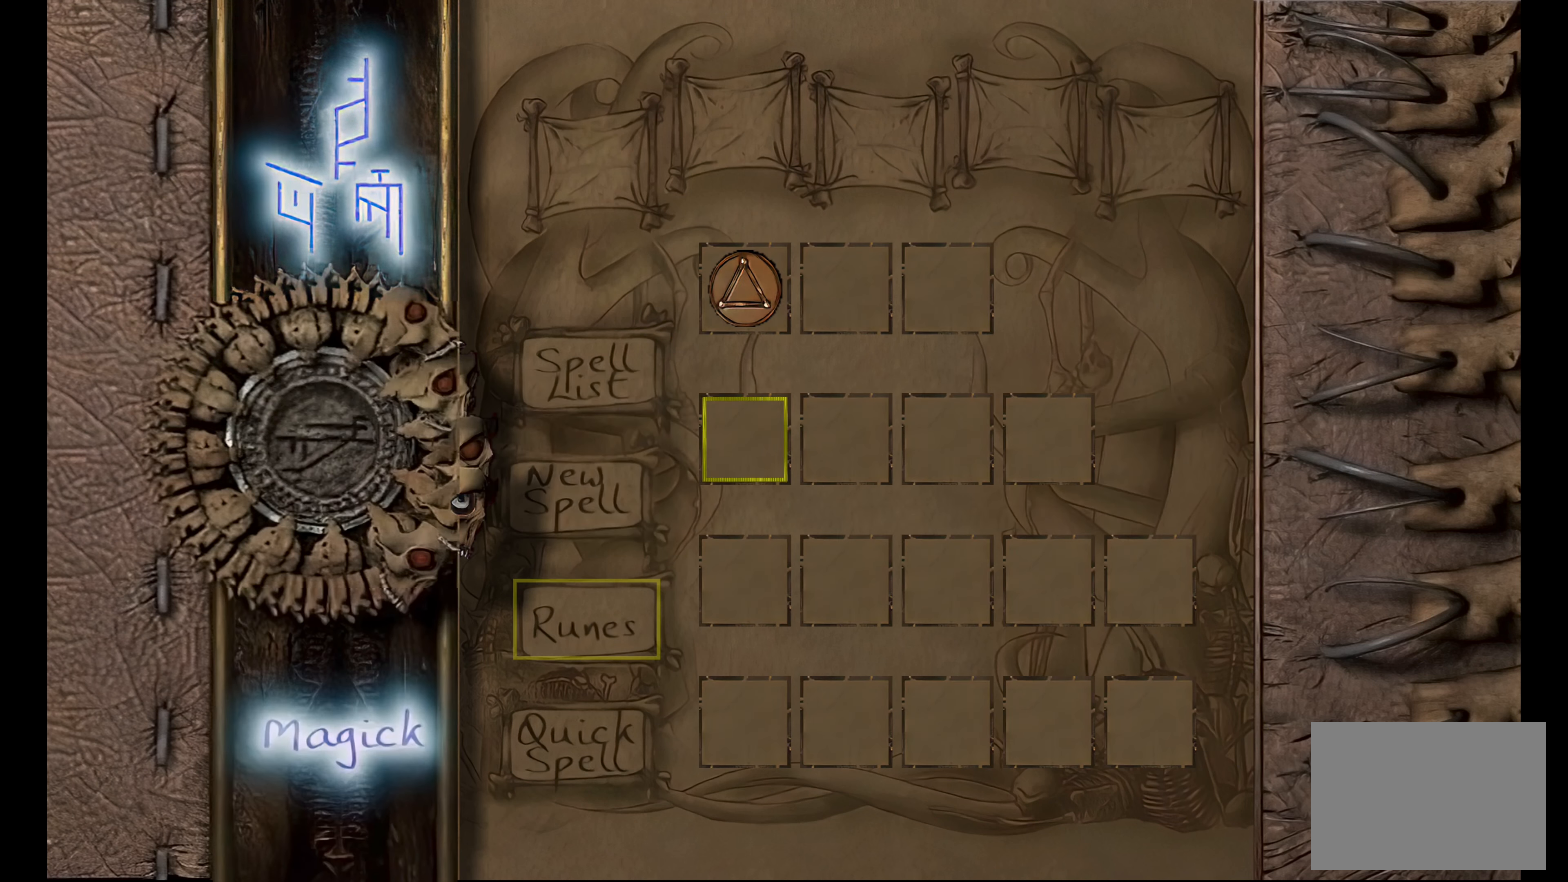
{"buttons": [], "left_stick": "center", "right_stick": "center", "button_events": []}
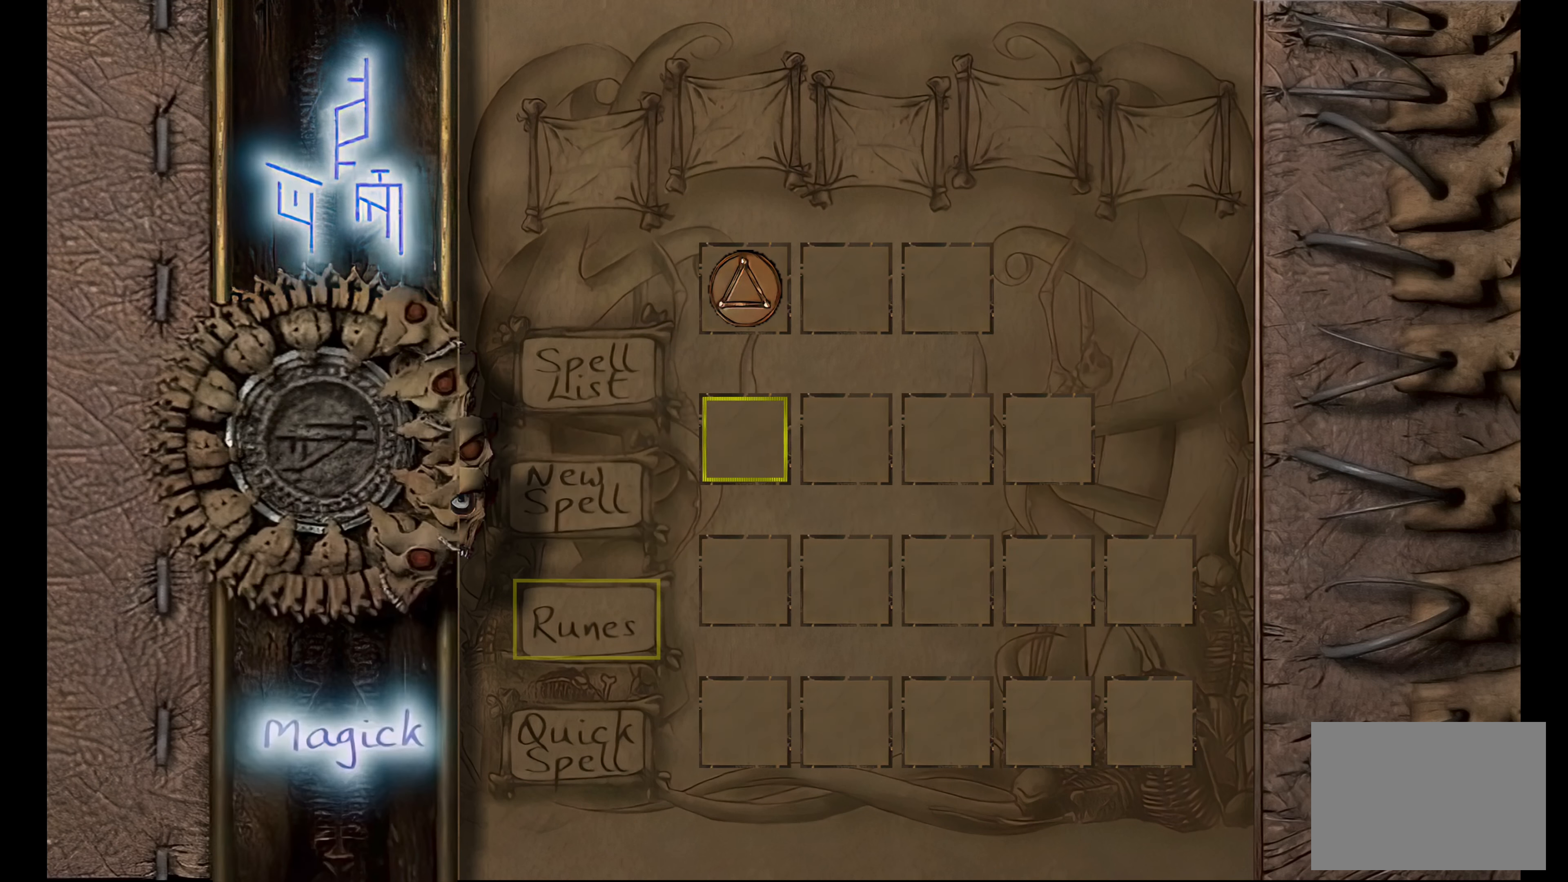
{"buttons": [], "left_stick": "center", "right_stick": "center", "button_events": [[100, "DPAD_UP", "down"], [300, "DPAD_UP", "up"]]}
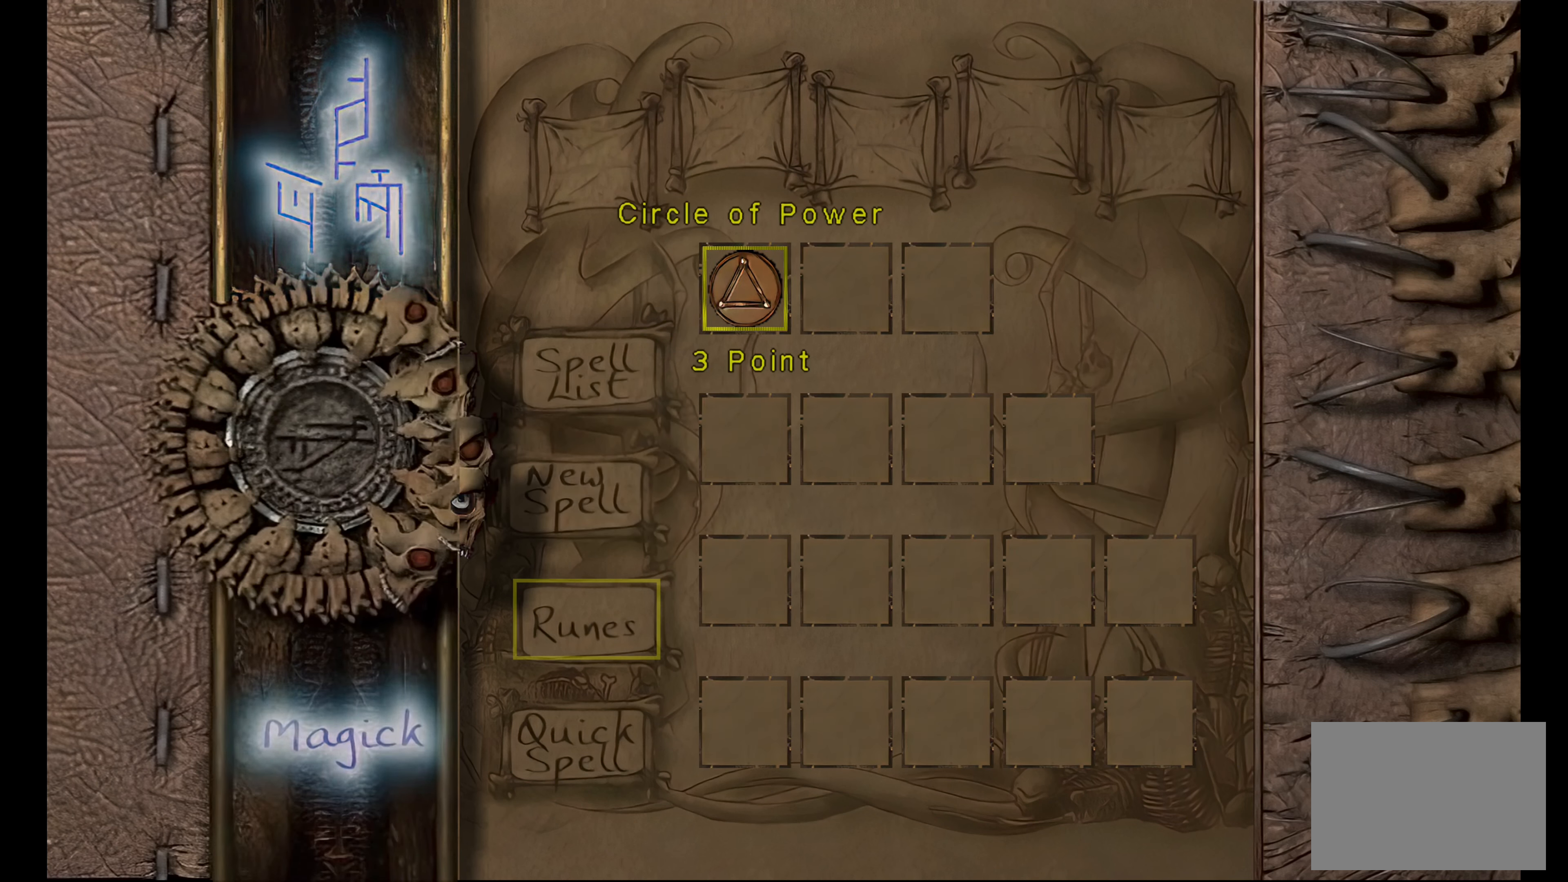
{"buttons": [], "left_stick": "center", "right_stick": "center", "button_events": []}
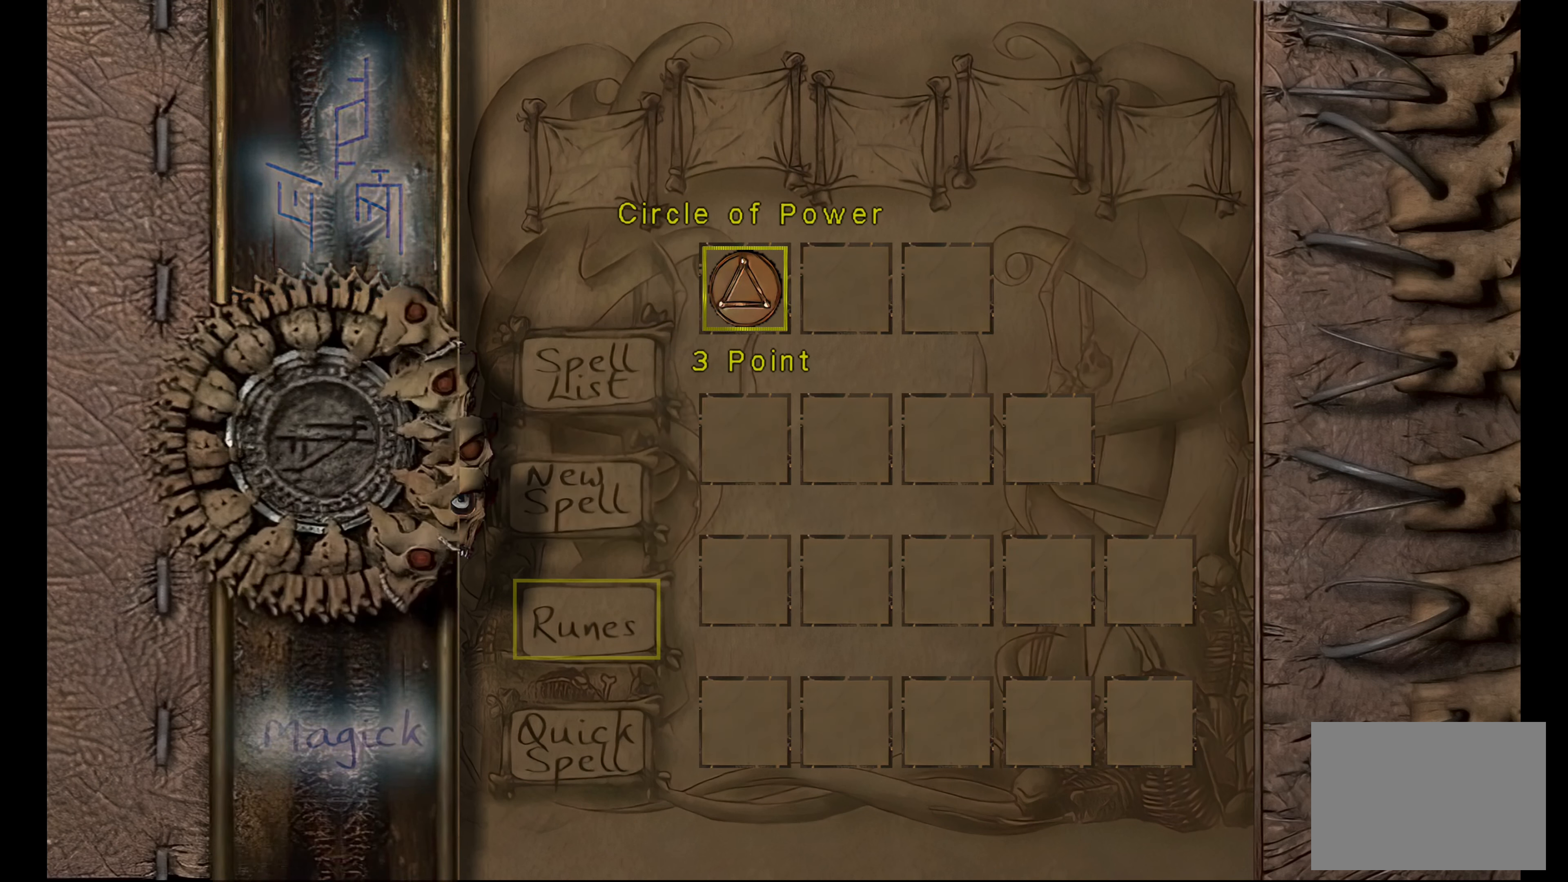
{"buttons": [], "left_stick": "center", "right_stick": "center", "button_events": [[117, "DPAD_DOWN", "down"], [267, "DPAD_DOWN", "up"]]}
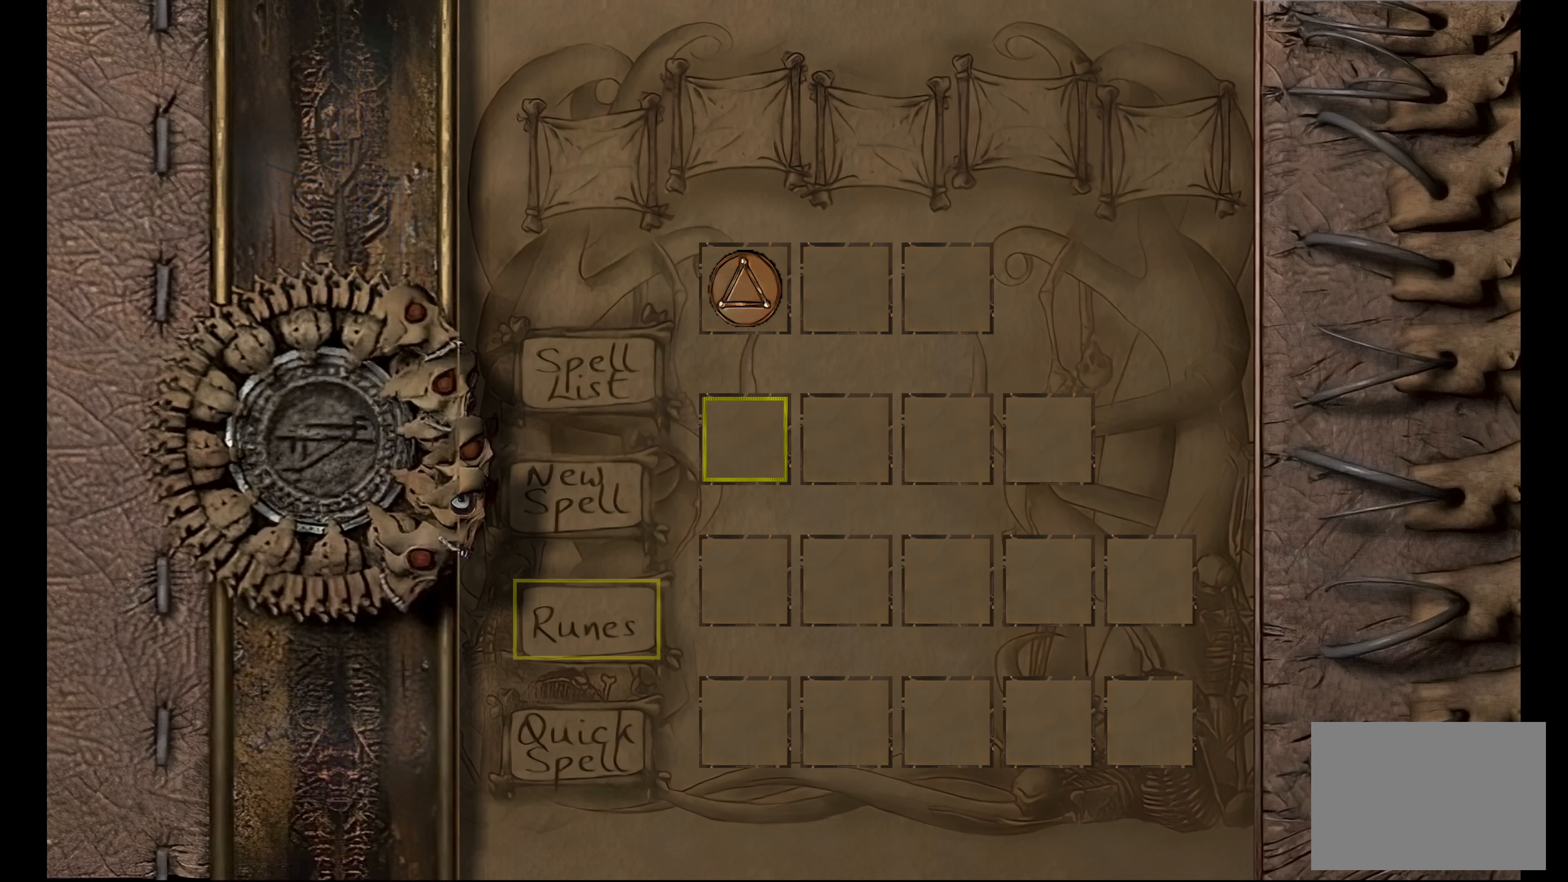
{"buttons": [], "left_stick": "center", "right_stick": "center", "button_events": [[333, "DPAD_UP", "down"], [450, "DPAD_UP", "up"]]}
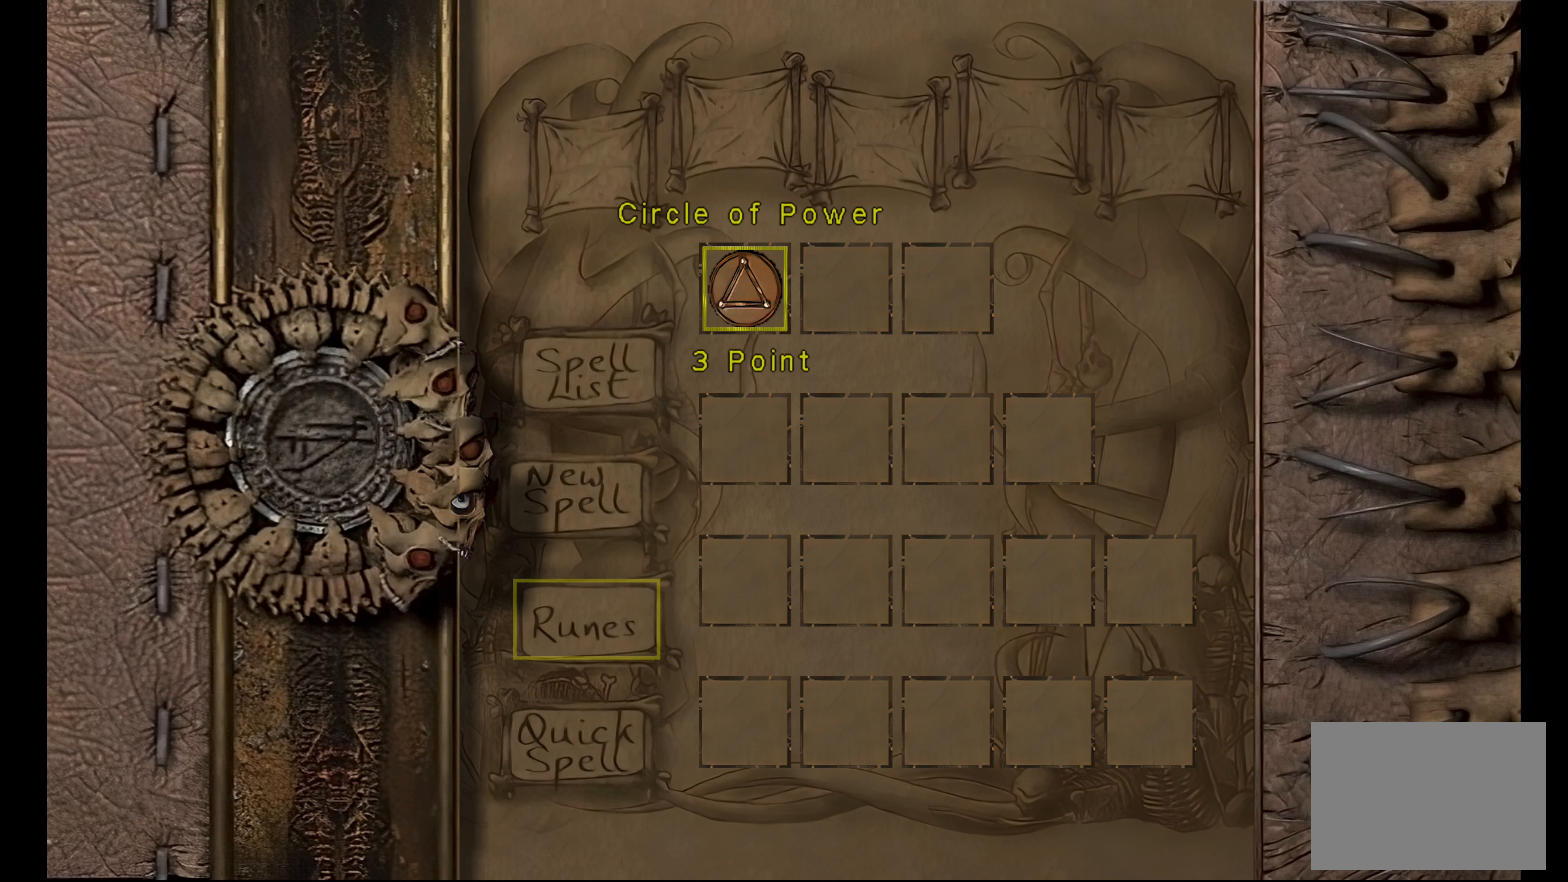
{"buttons": [], "left_stick": "center", "right_stick": "center", "button_events": []}
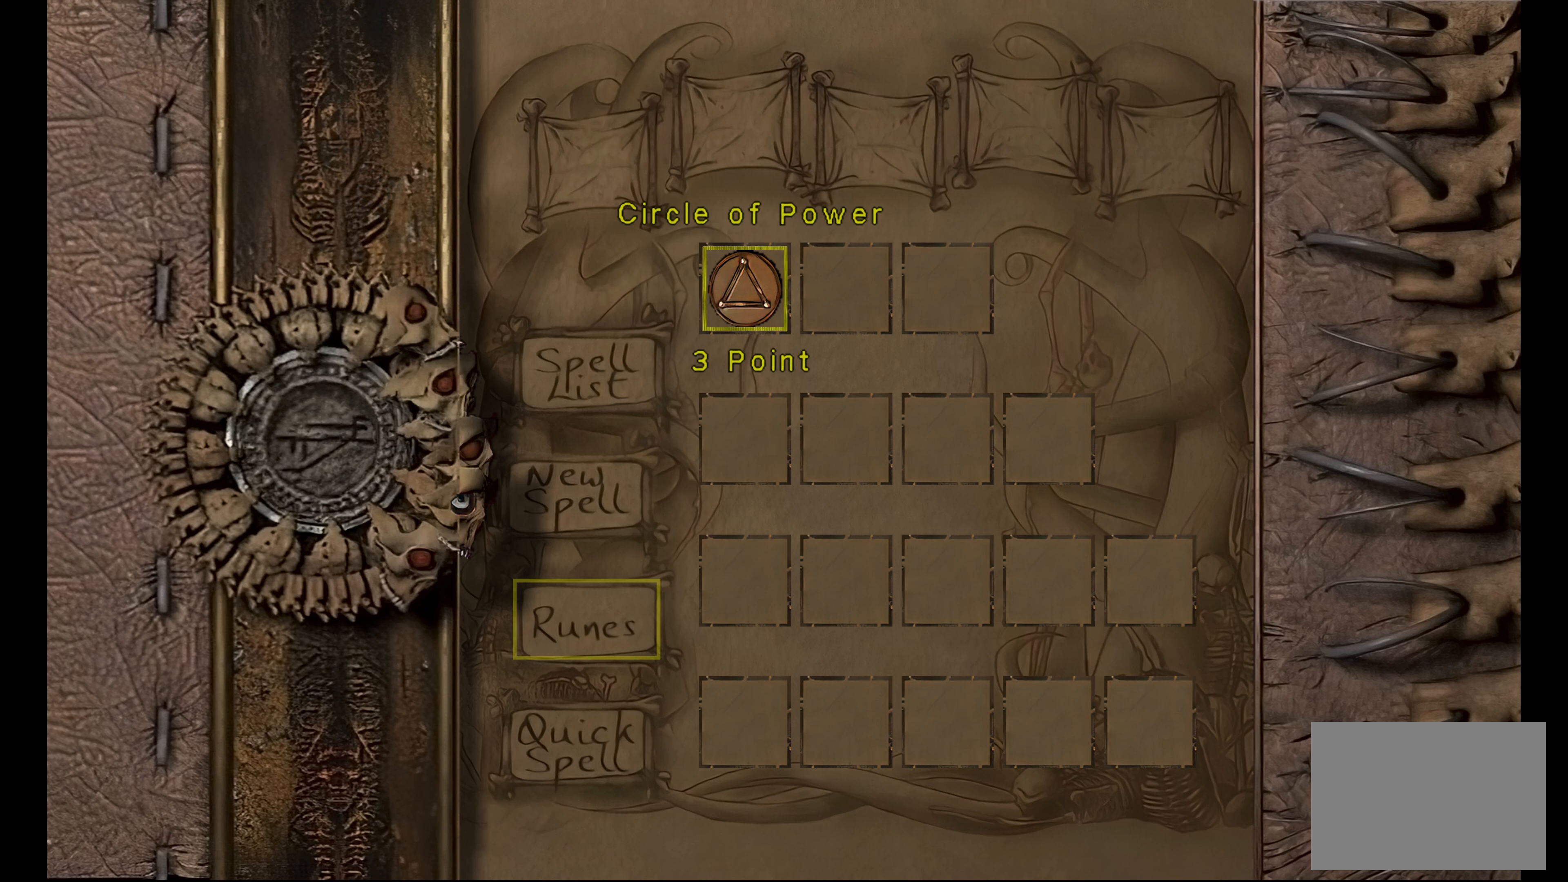
{"buttons": [], "left_stick": "center", "right_stick": "center", "button_events": [[216, "L2", "down"], [433, "L2", "up"]]}
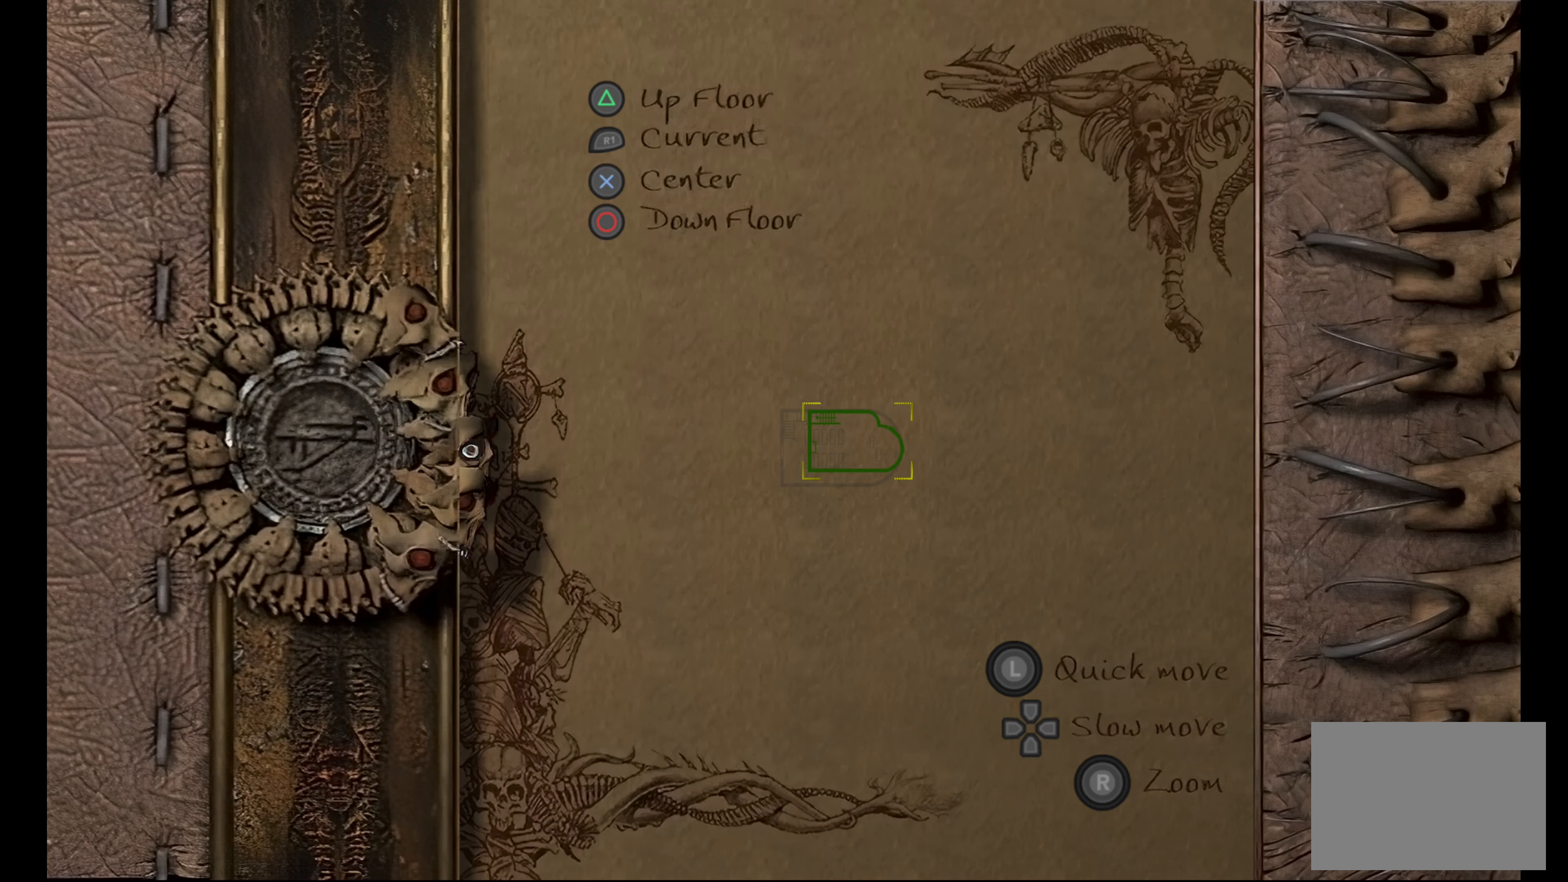
{"buttons": ["L2"], "left_stick": "center", "right_stick": "center", "button_events": [[500, "L2", "down"]]}
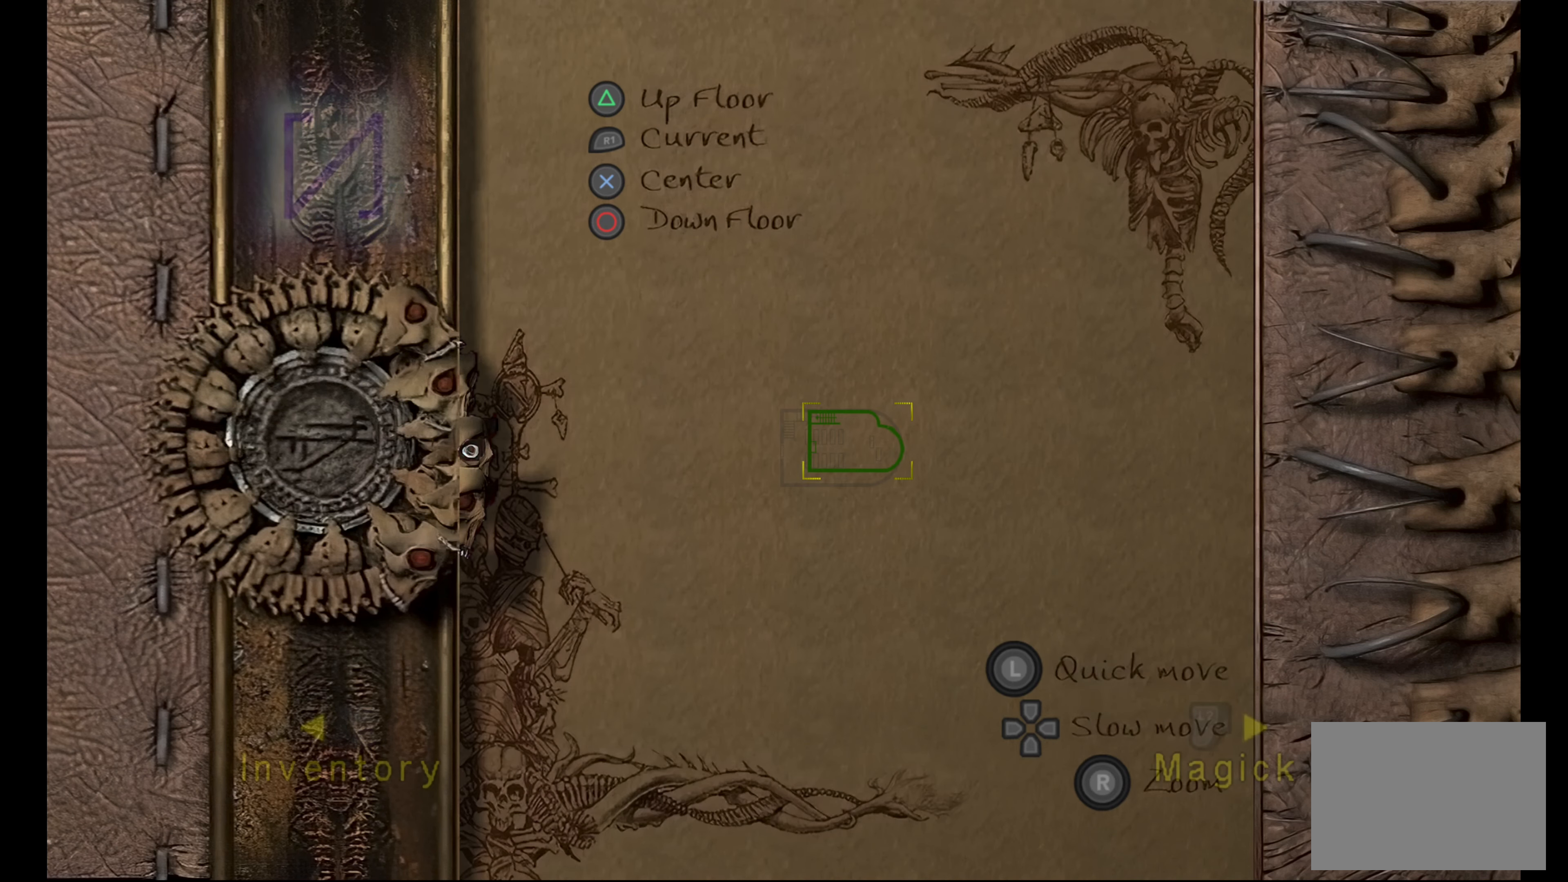
{"buttons": [], "left_stick": "center", "right_stick": "center", "button_events": [[150, "L2", "up"]]}
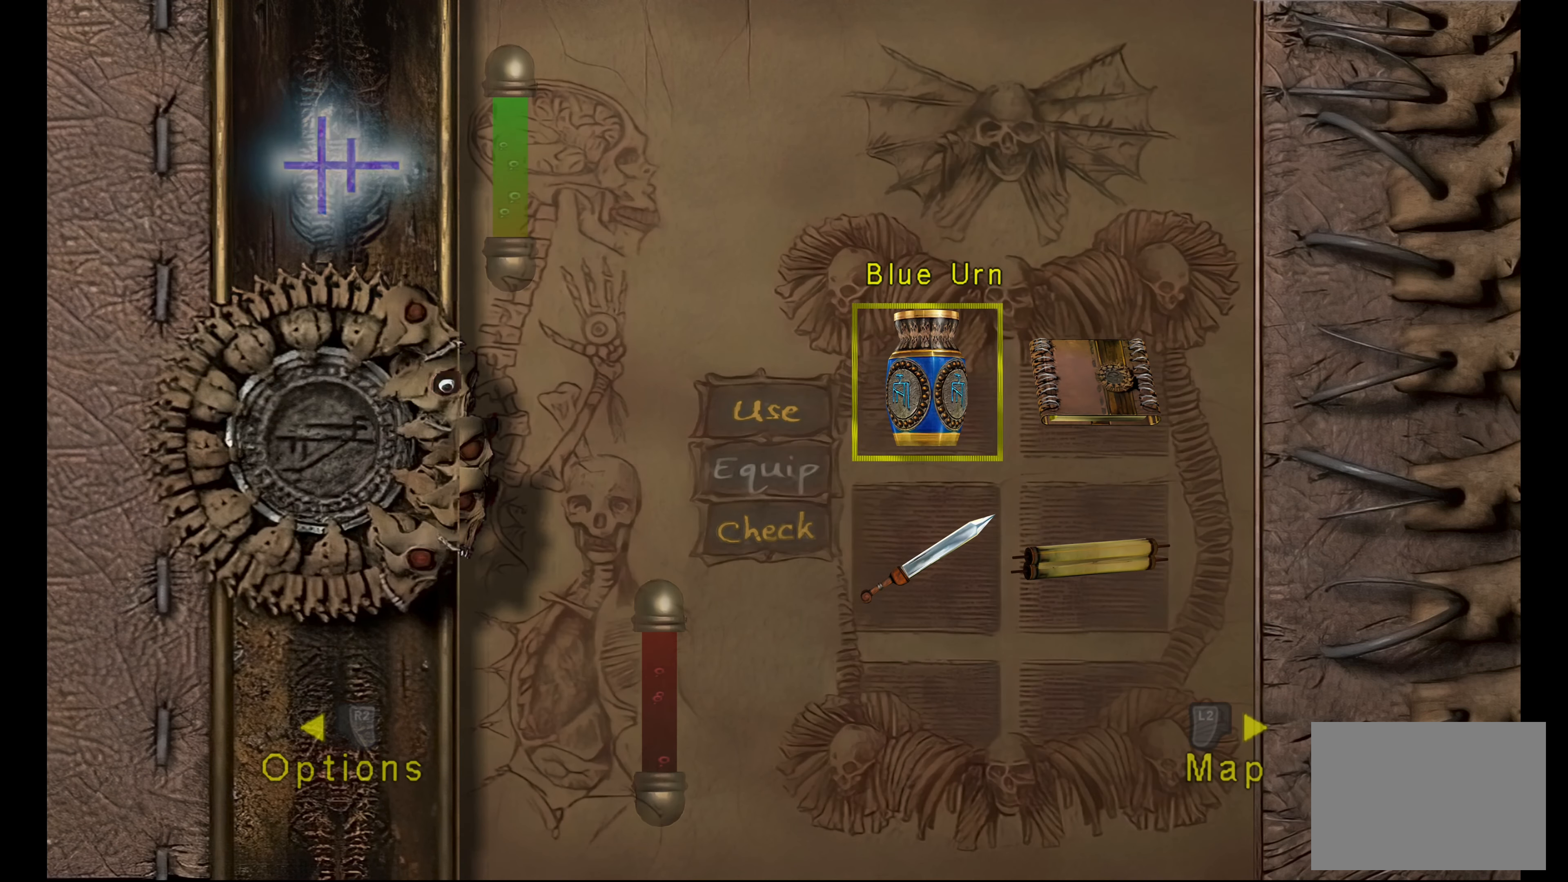
{"buttons": [], "left_stick": "center", "right_stick": "center", "button_events": []}
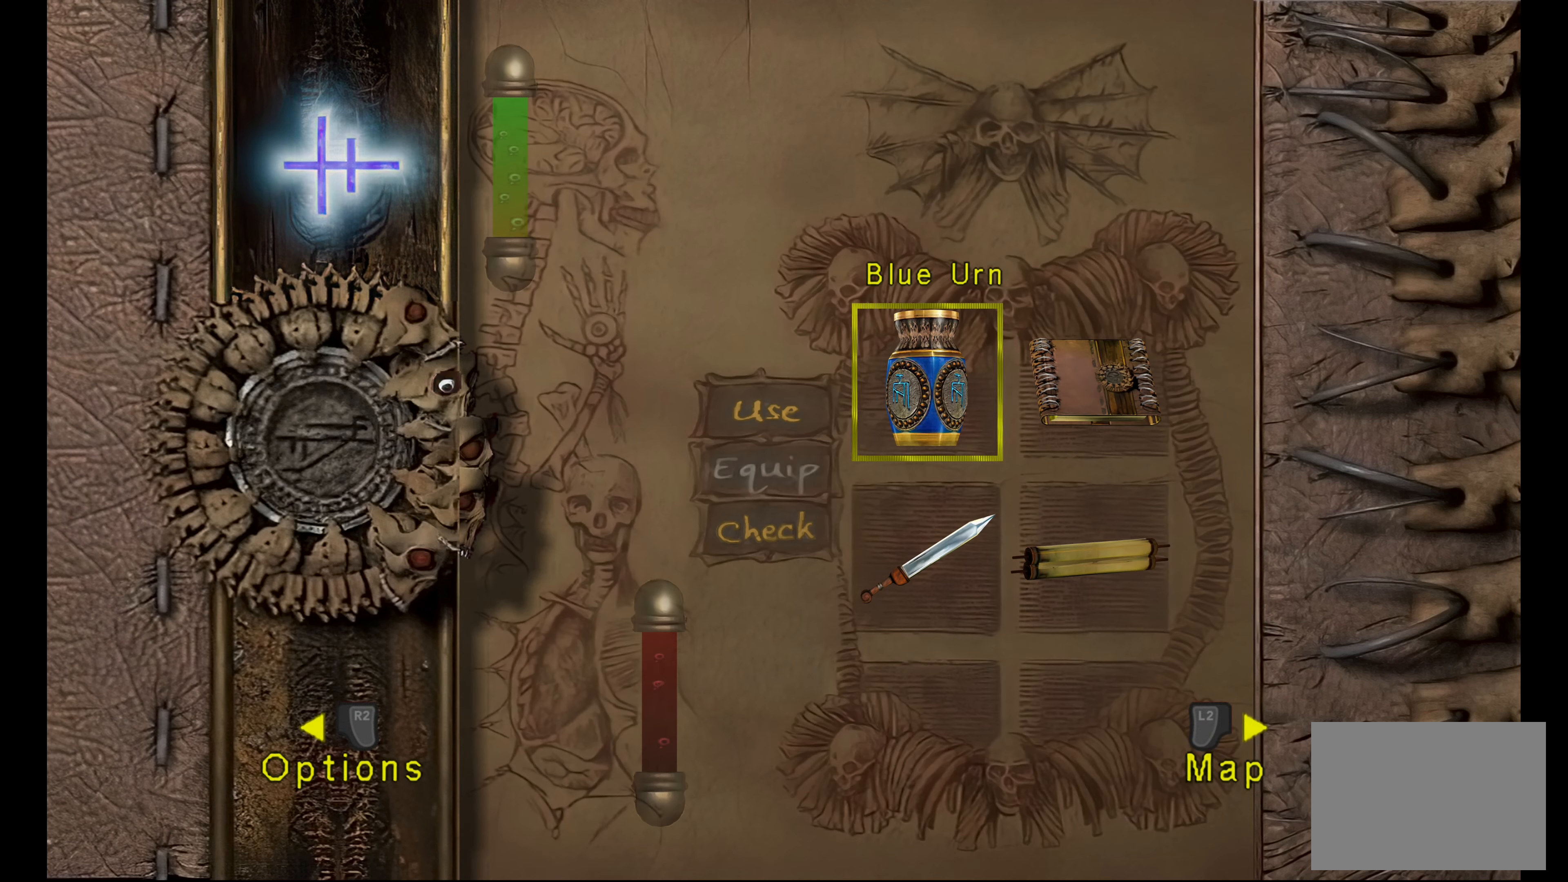
{"buttons": [], "left_stick": "center", "right_stick": "center", "button_events": []}
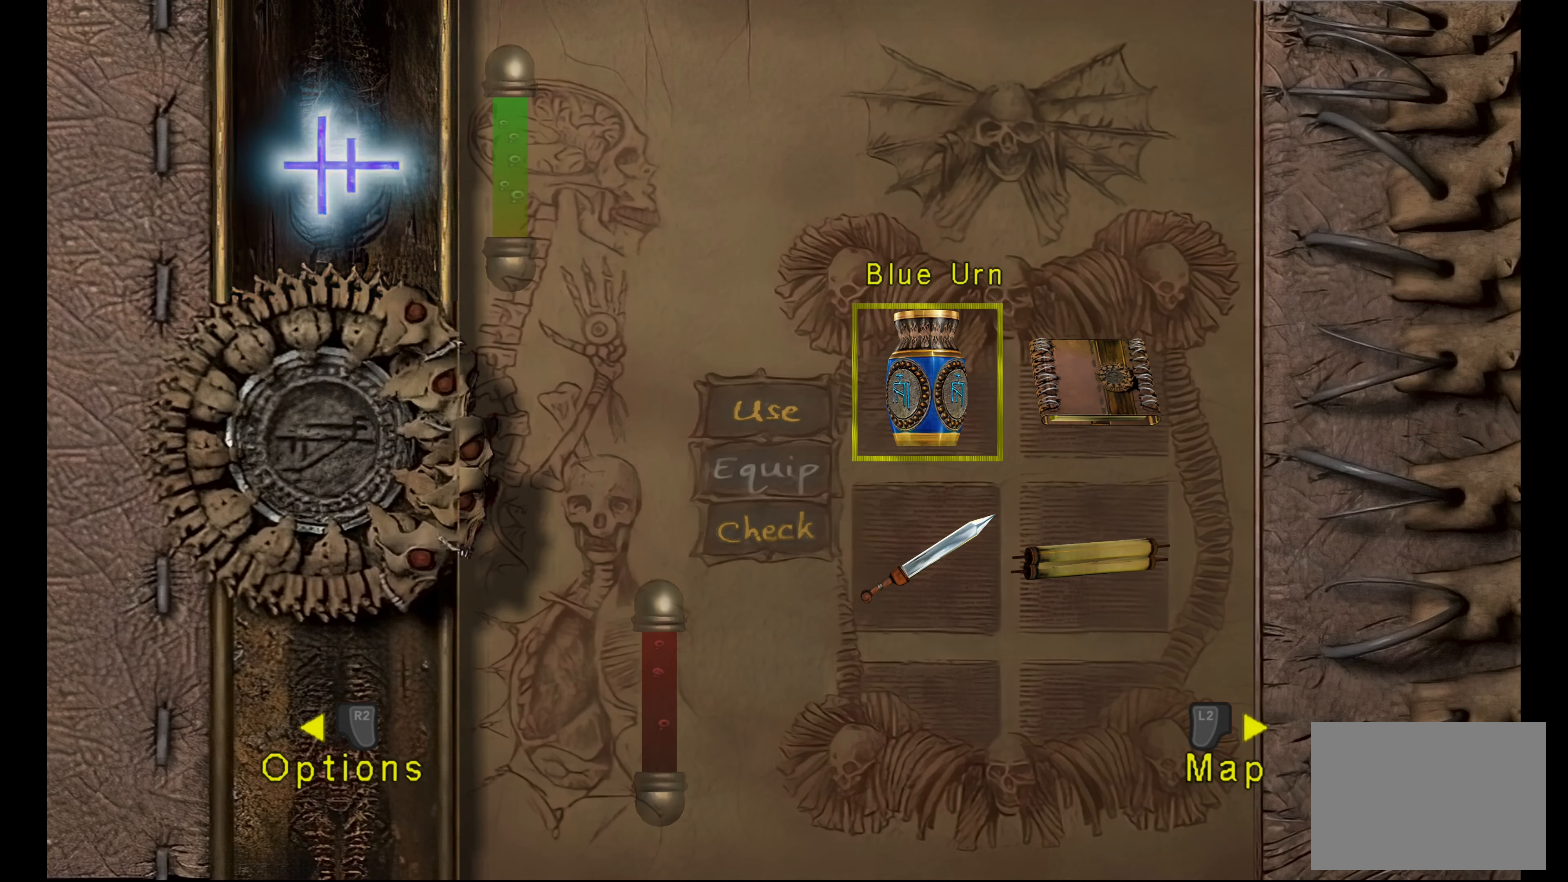
{"buttons": [], "left_stick": "center", "right_stick": "center", "button_events": [[133, "CROSS", "down"], [316, "CROSS", "up"]]}
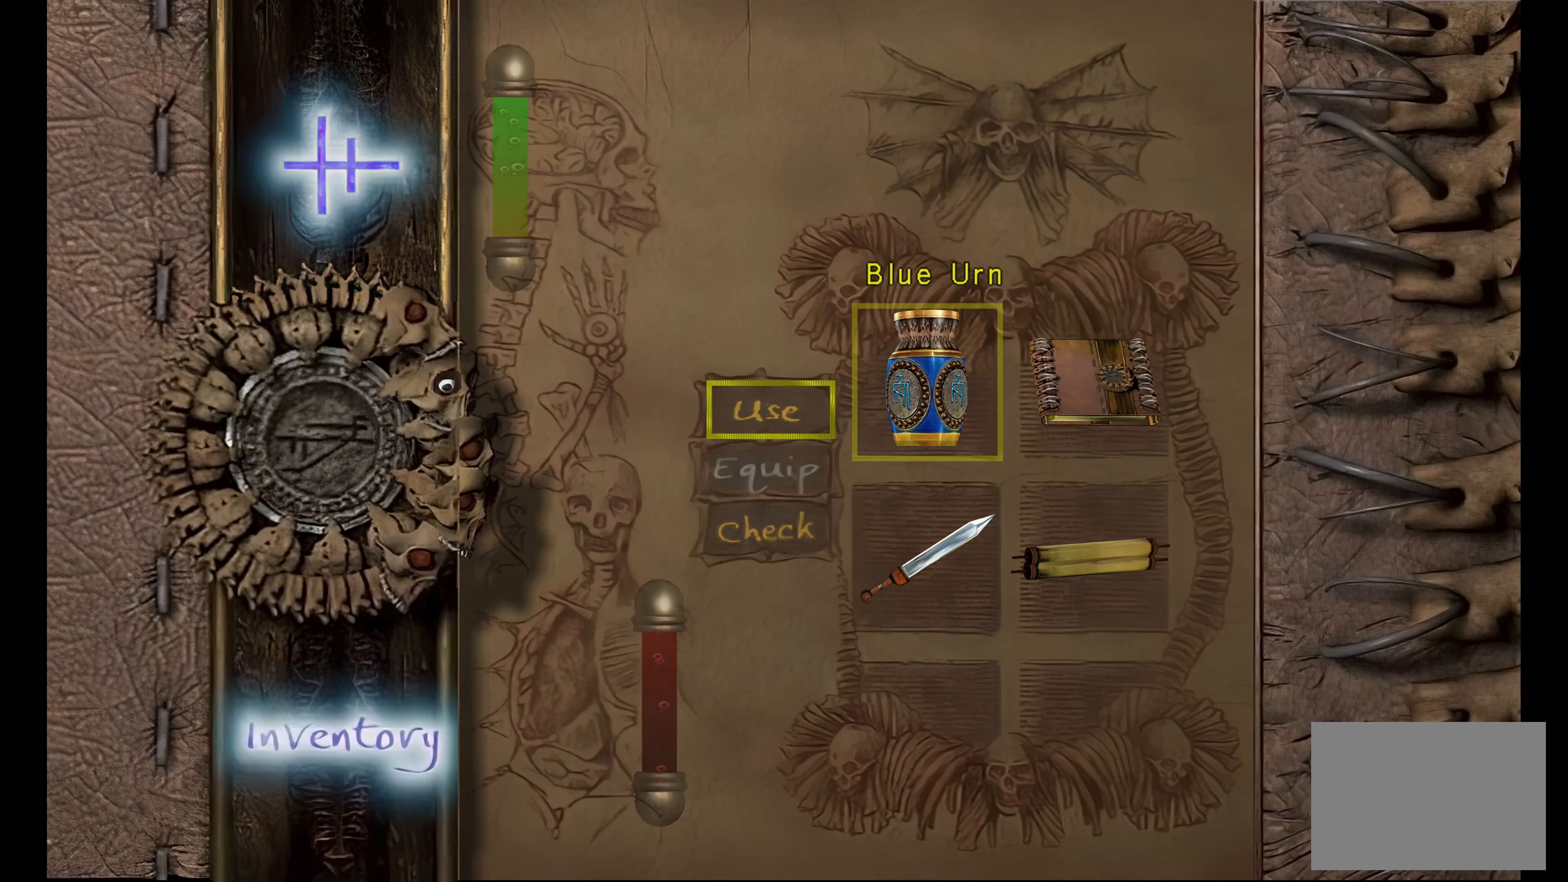
{"buttons": ["DPAD_DOWN"], "left_stick": "center", "right_stick": "center", "button_events": [[433, "DPAD_DOWN", "down"]]}
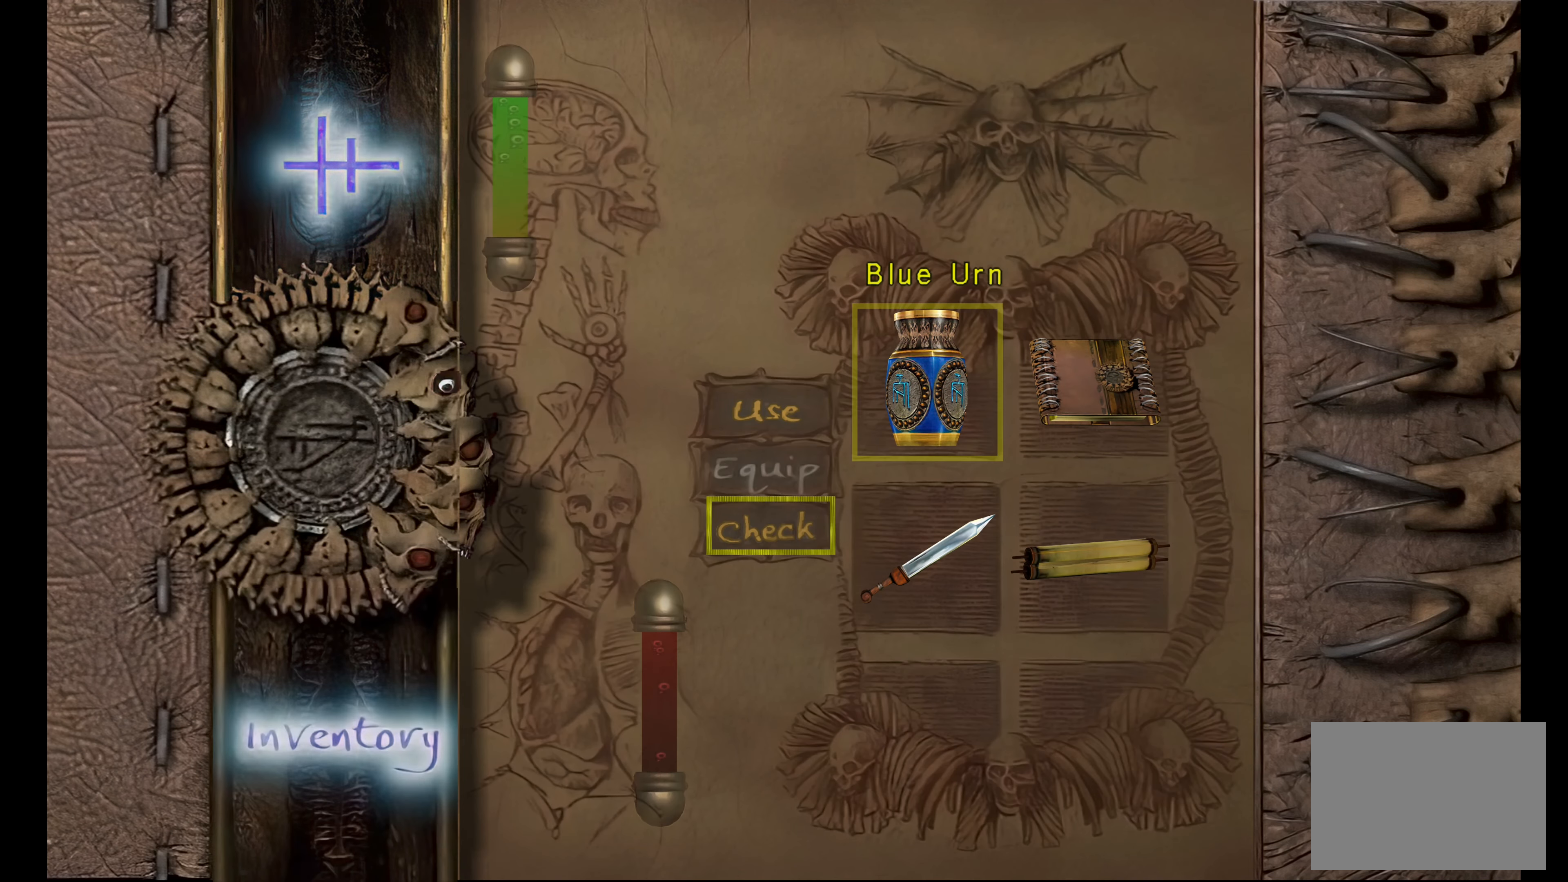
{"buttons": [], "left_stick": "center", "right_stick": "center", "button_events": [[50, "DPAD_DOWN", "up"], [116, "DPAD_DOWN", "down"], [216, "DPAD_DOWN", "up"]]}
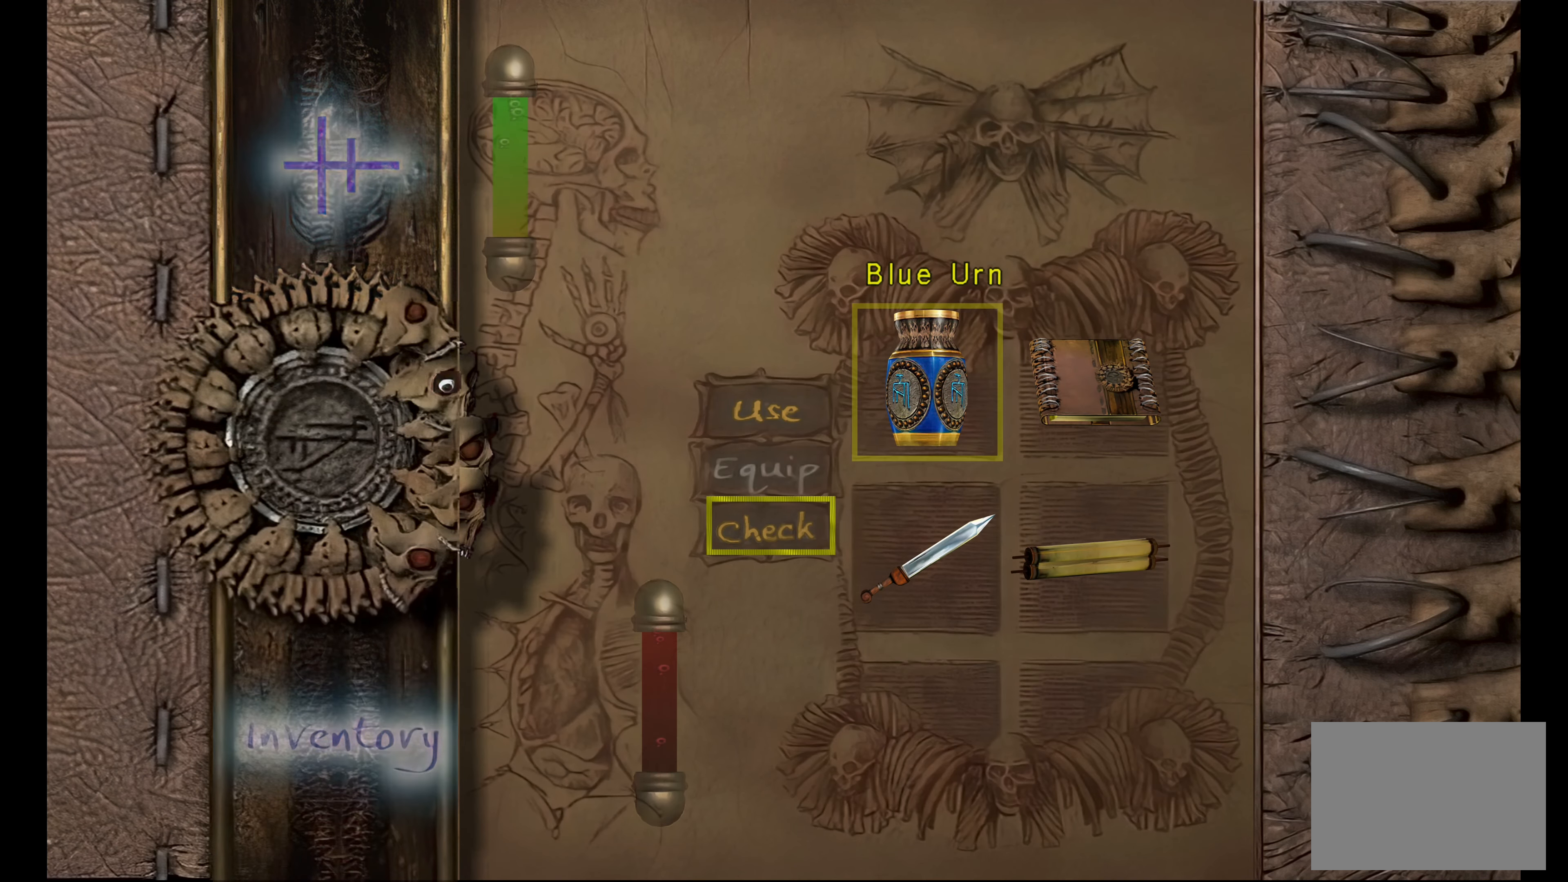
{"buttons": ["CROSS"], "left_stick": "center", "right_stick": "center", "button_events": [[417, "CROSS", "down"]]}
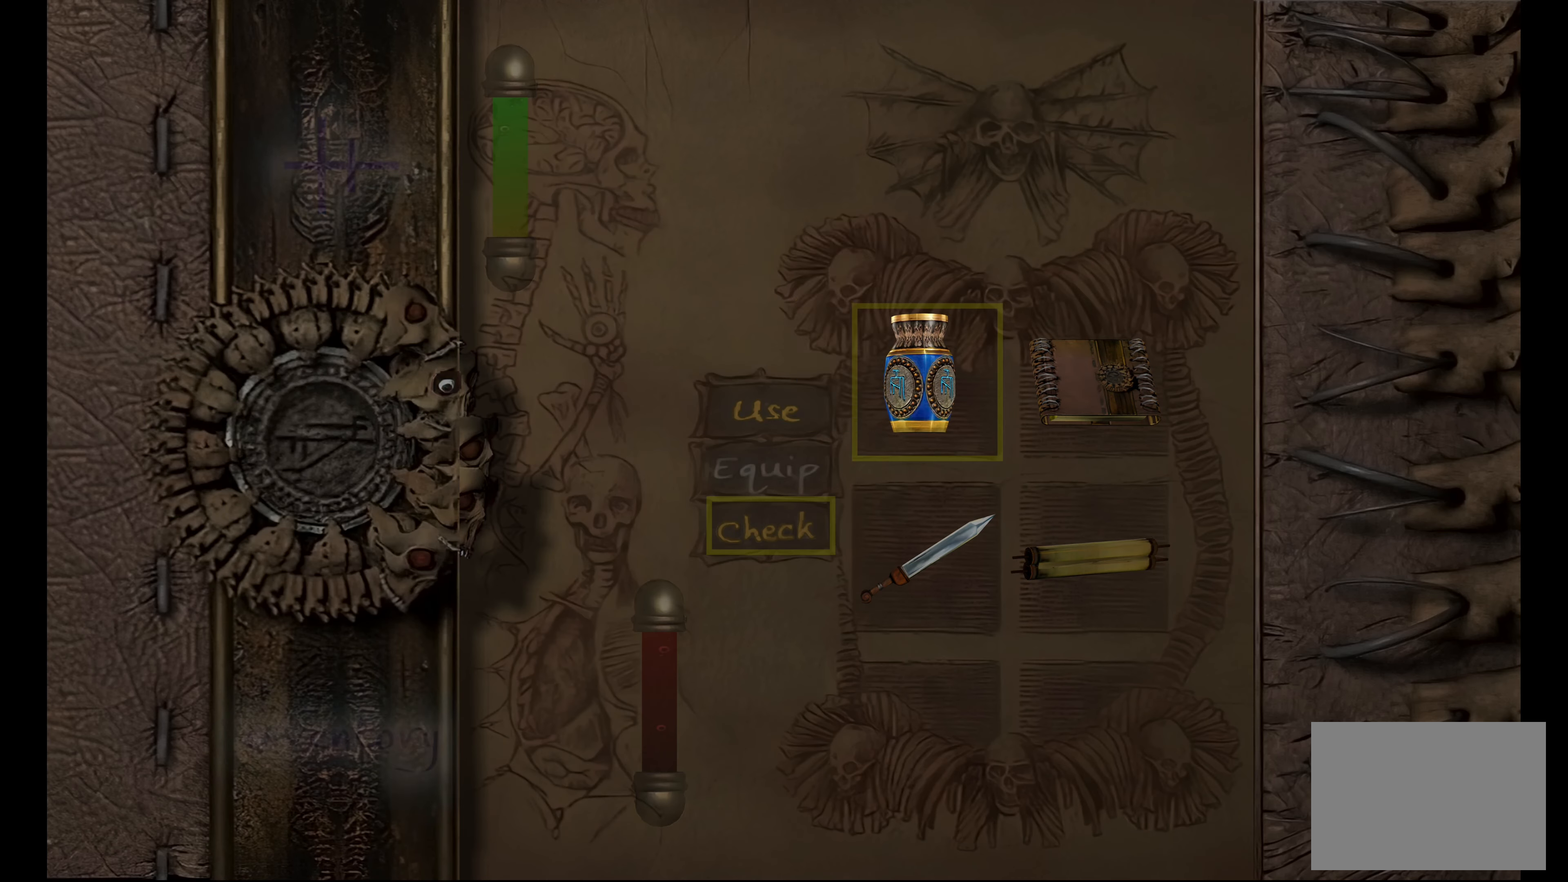
{"buttons": [], "left_stick": "center", "right_stick": "center", "button_events": [[117, "CROSS", "up"]]}
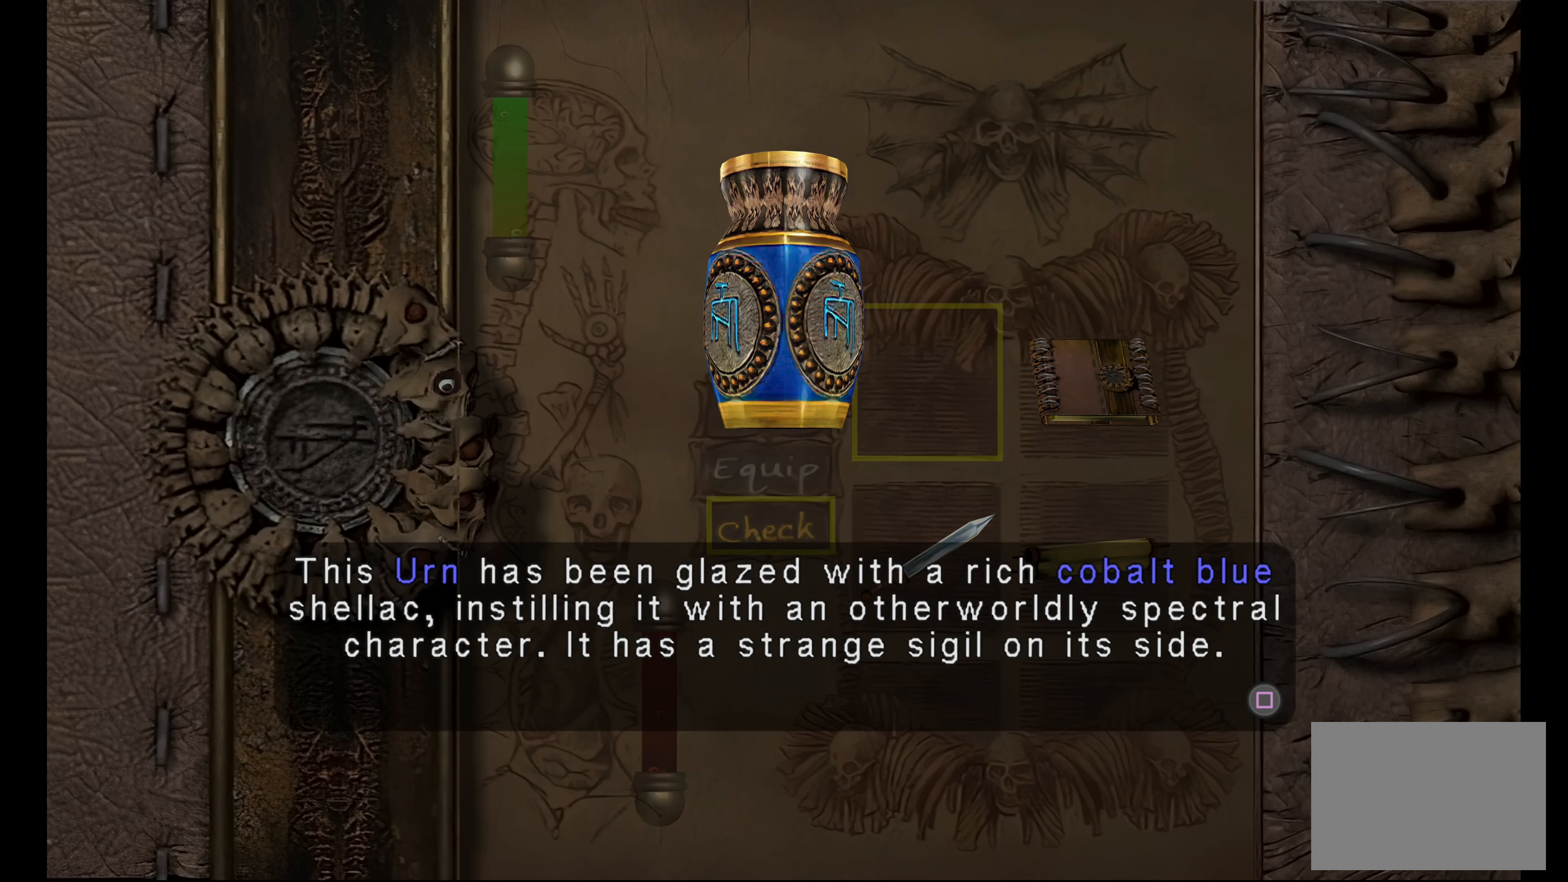
{"buttons": [], "left_stick": "center", "right_stick": "center", "button_events": [[100, "DPAD_DOWN", "down"], [350, "DPAD_DOWN", "up"]]}
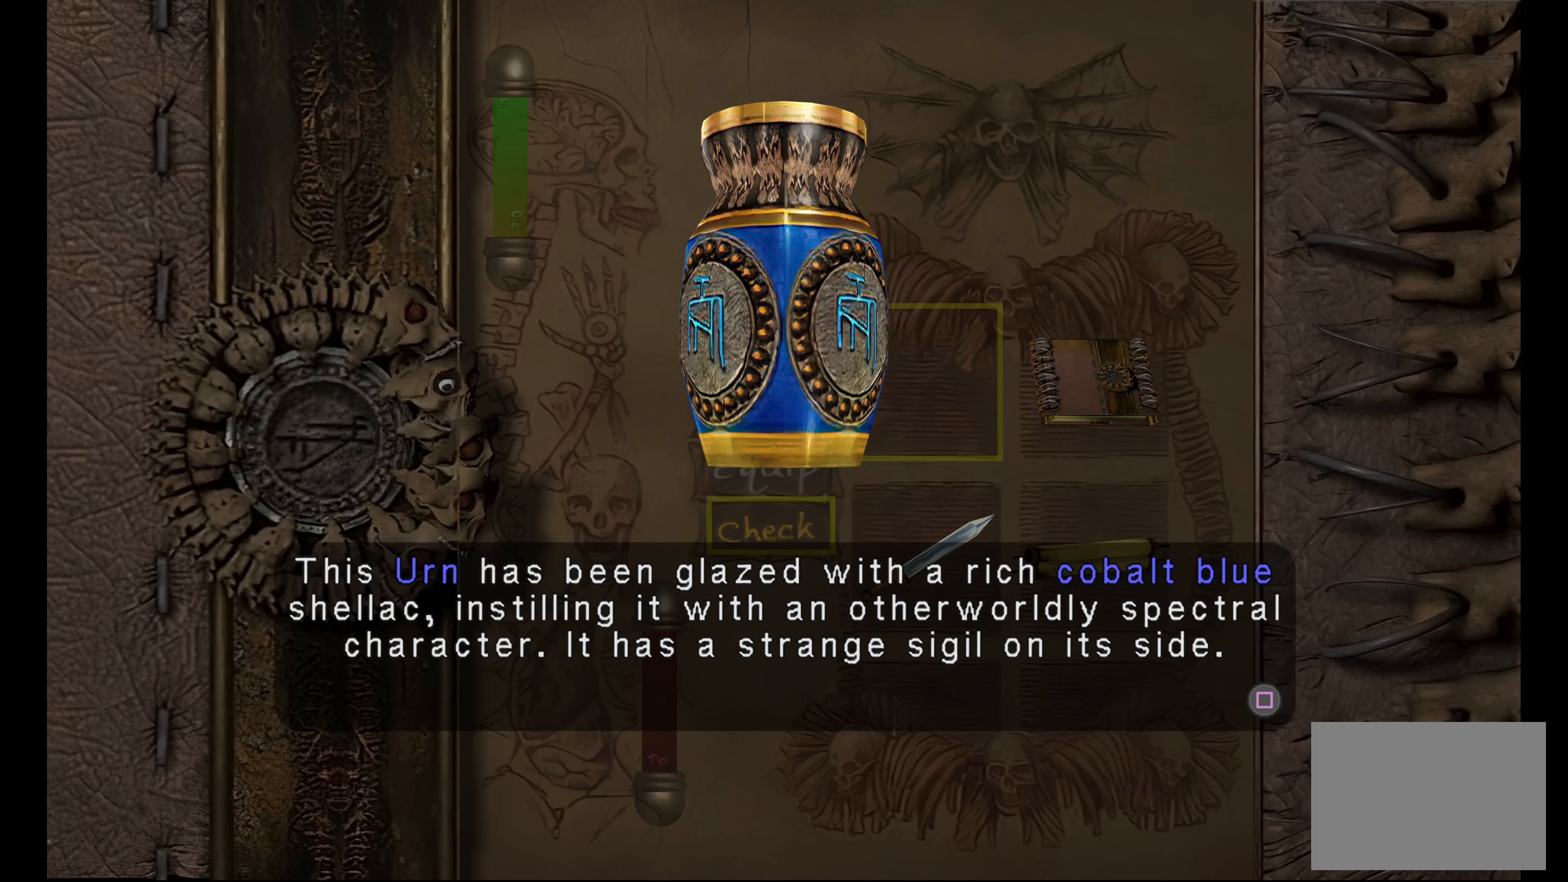
{"buttons": [], "left_stick": "center", "right_stick": "center", "button_events": []}
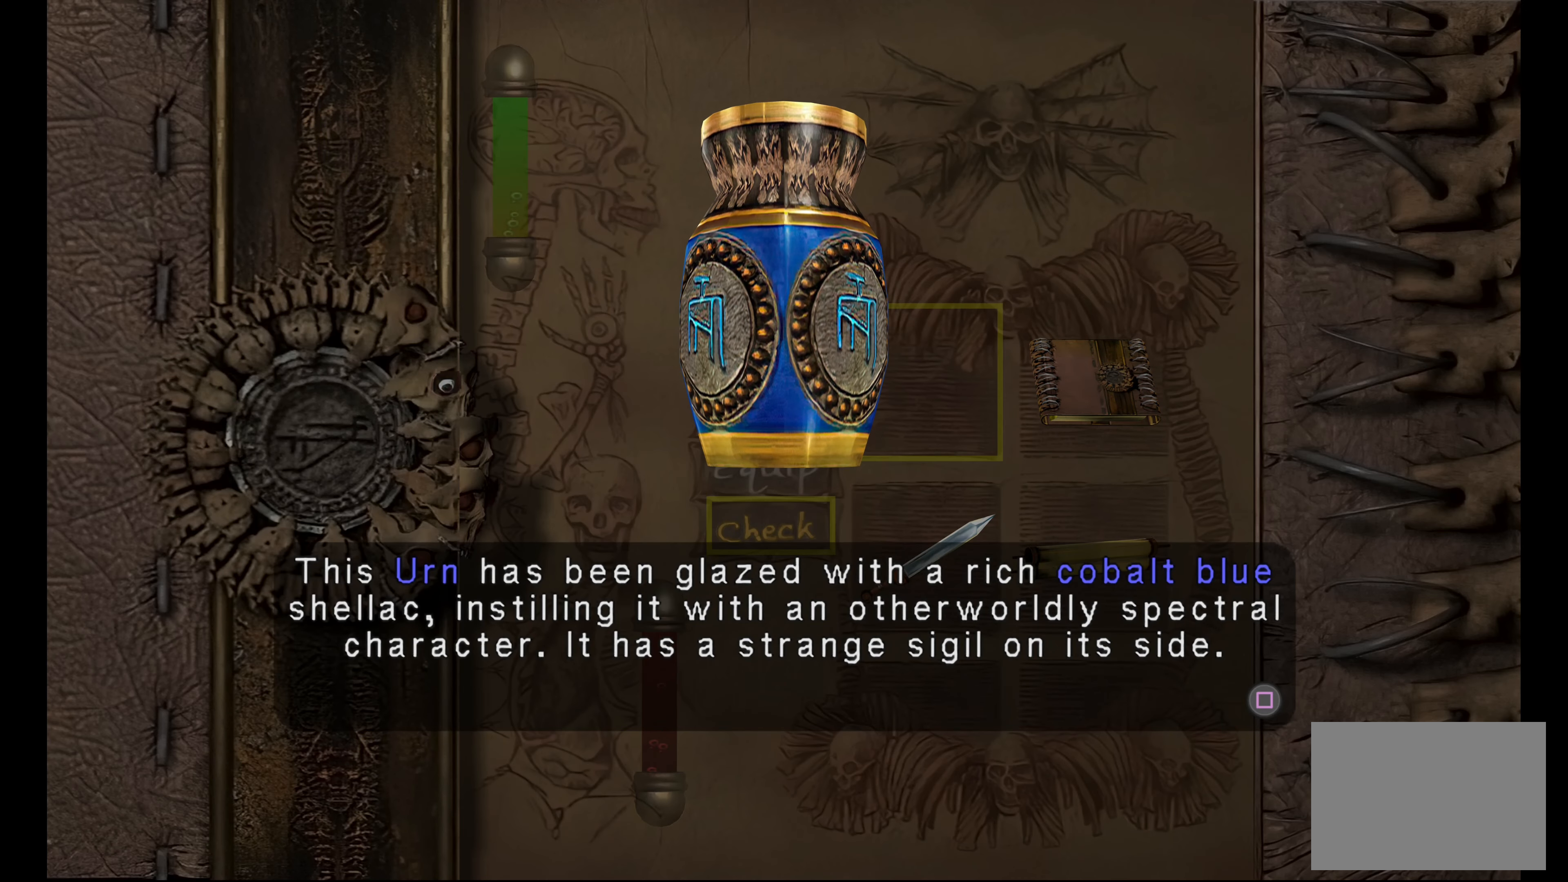
{"buttons": [], "left_stick": "center", "right_stick": "center", "button_events": []}
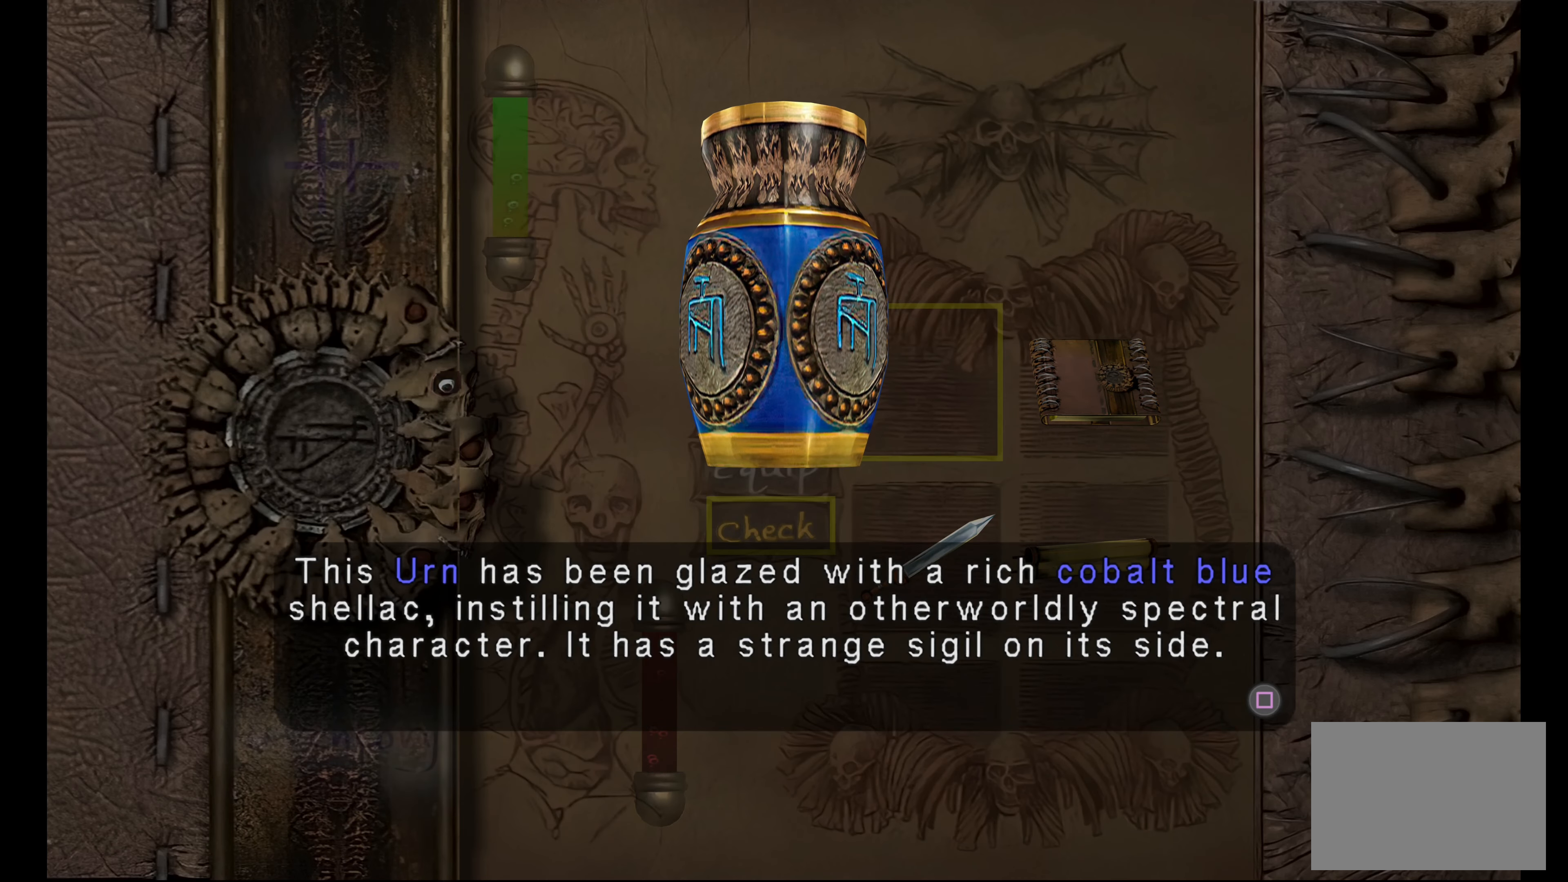
{"buttons": [], "left_stick": "center", "right_stick": "center", "button_events": []}